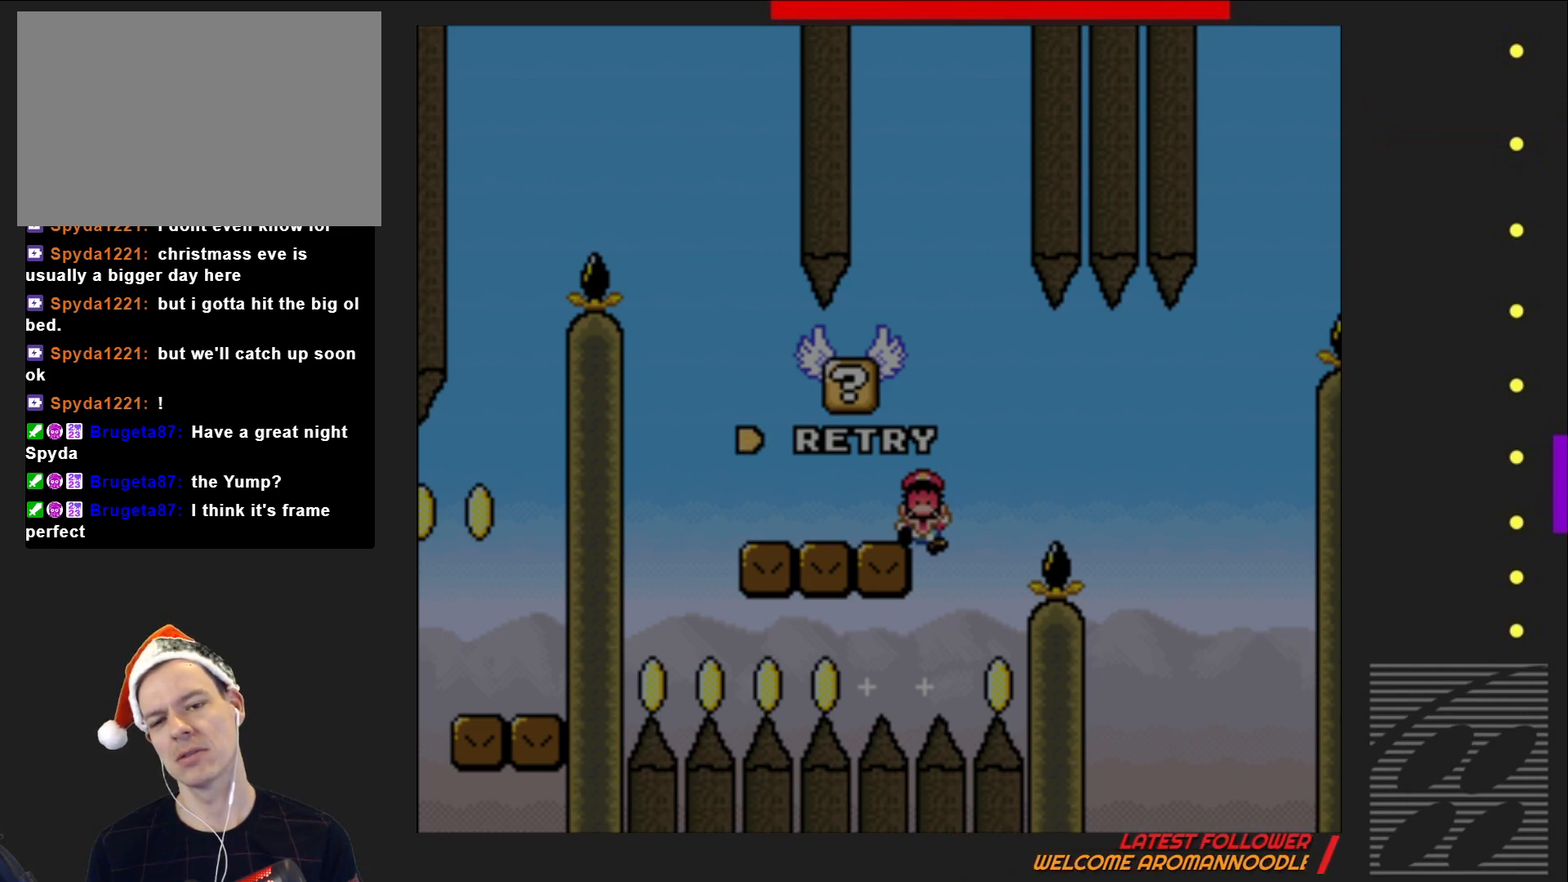
Gameplay with a controller (PlayStation layout); each line is a JSON object with the inputs held at the frame after it. "events" lists button and stick changes between this image and that frame as [ms after this image, input, new state], when the widget could be followed in between. Not read: L3 R3 left_stick right_stick.
{"buttons": ["CROSS"], "events": [[400, "CROSS", "down"]]}
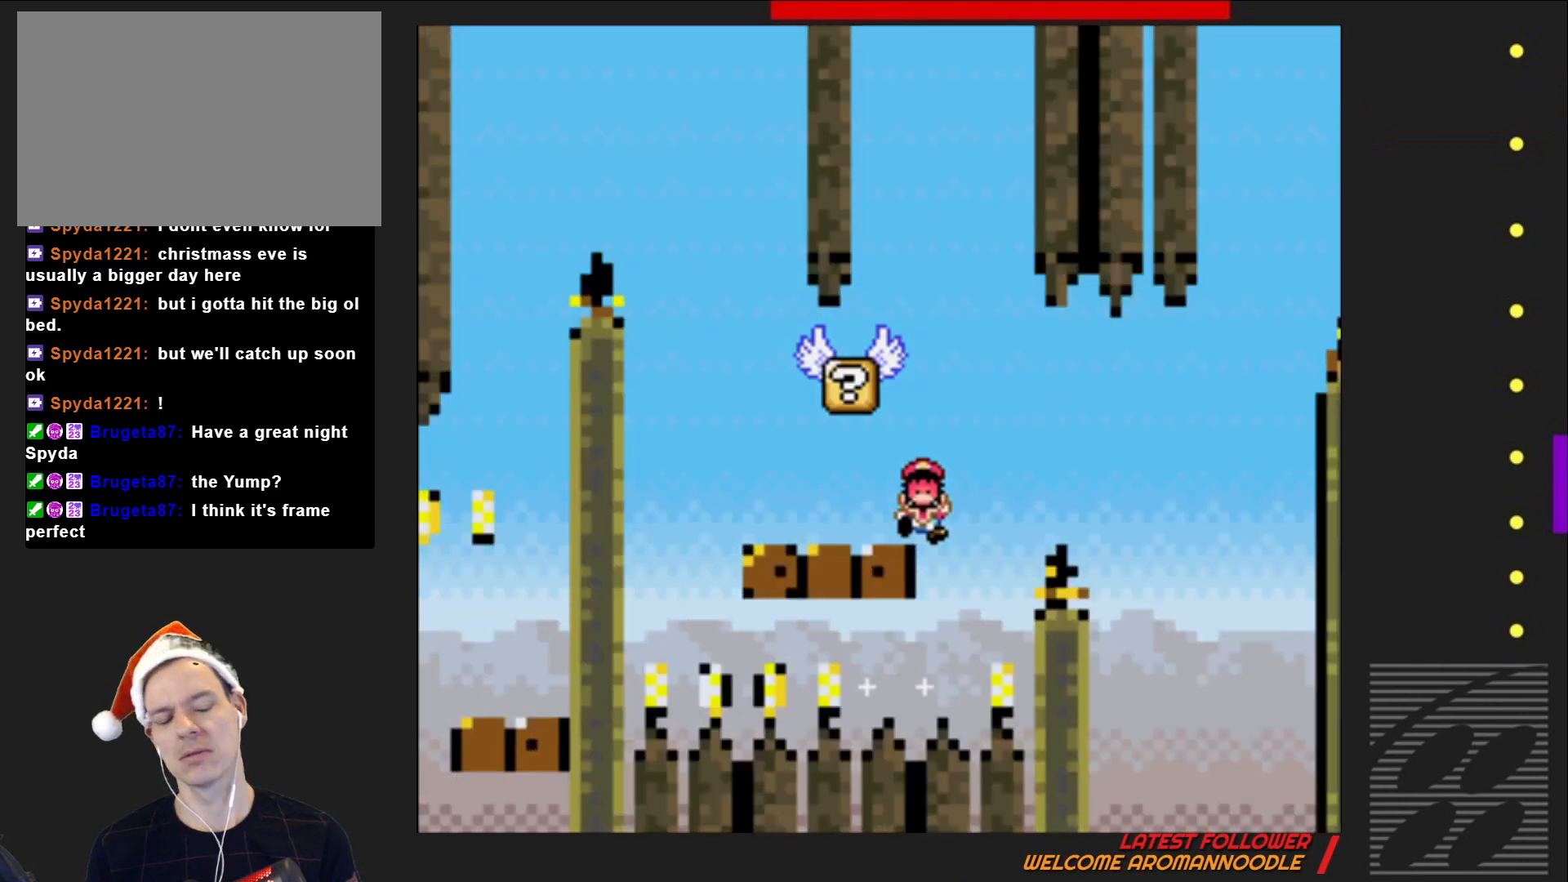
{"buttons": ["SQUARE"], "events": [[17, "CROSS", "up"], [317, "SQUARE", "down"]]}
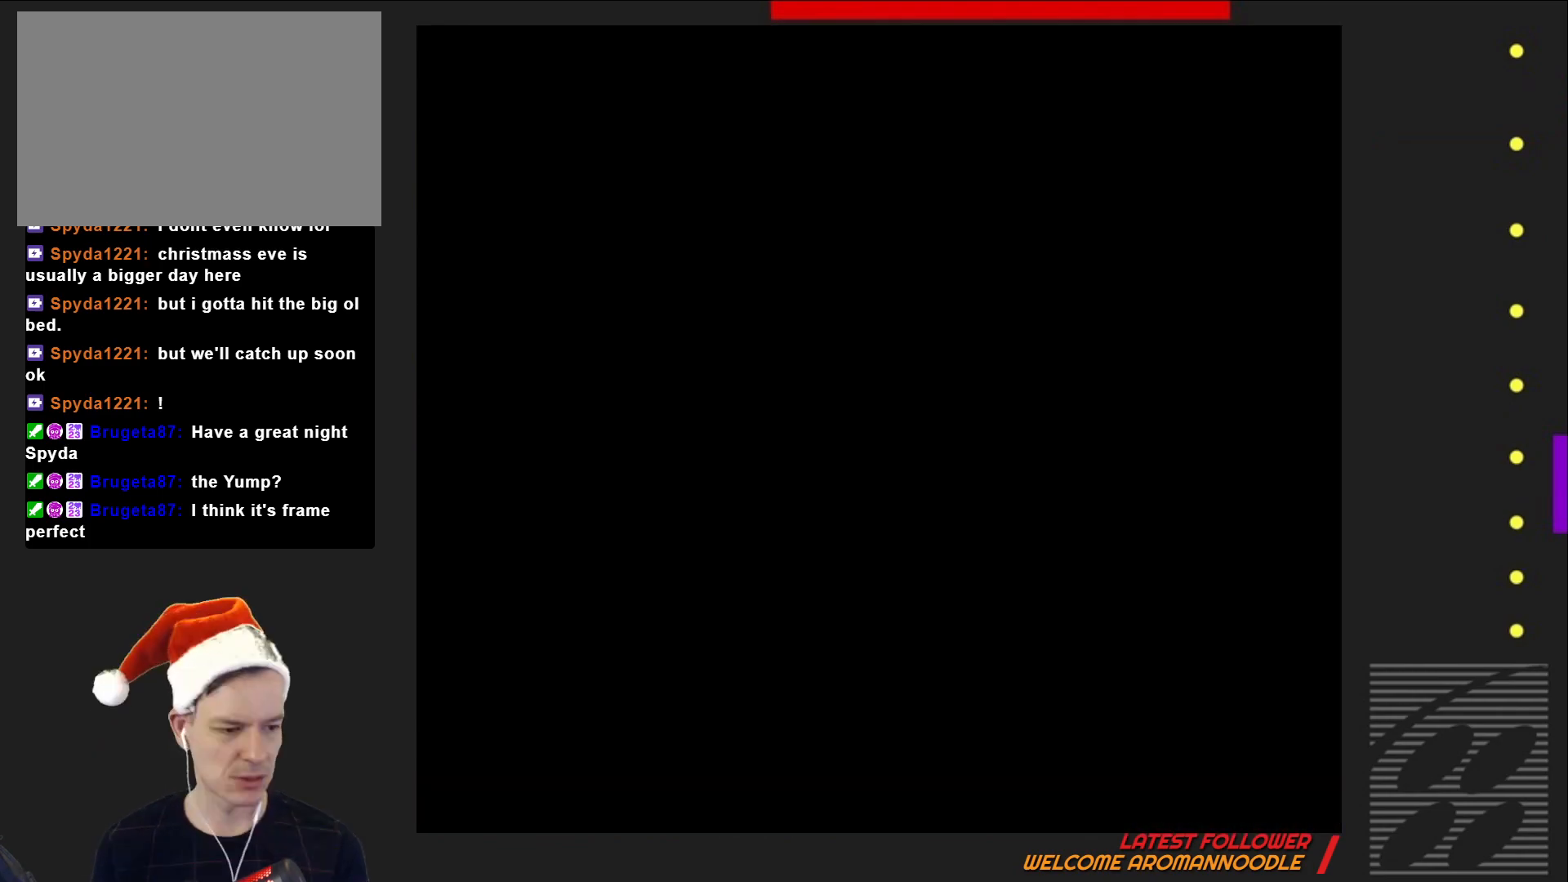
{"buttons": ["SQUARE"], "events": [[283, "DPAD_RIGHT", "down"], [483, "DPAD_RIGHT", "up"]]}
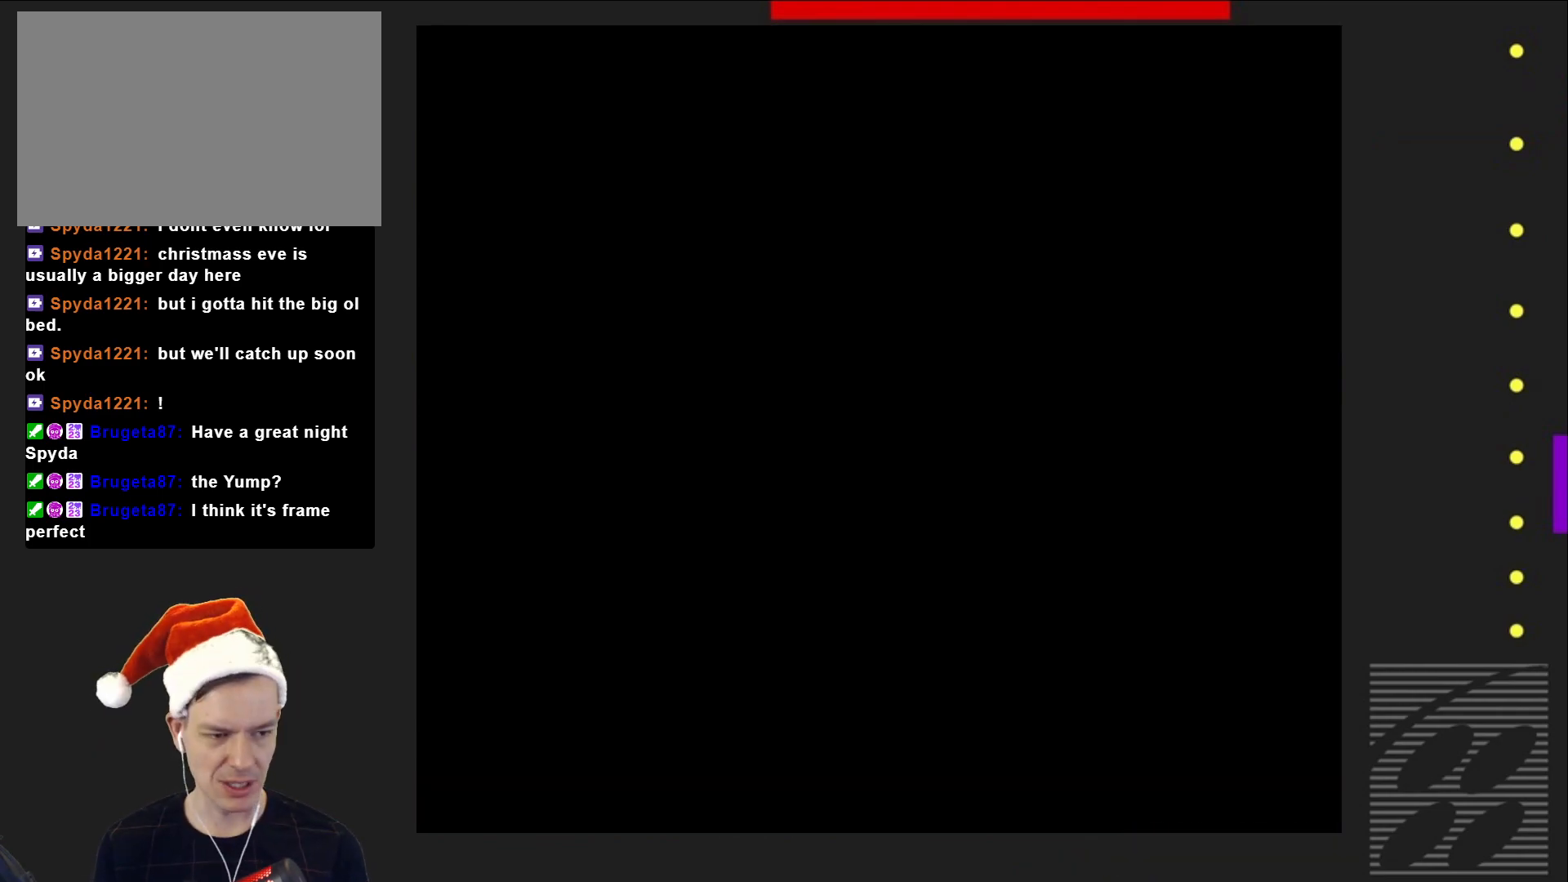
{"buttons": ["SQUARE"], "events": []}
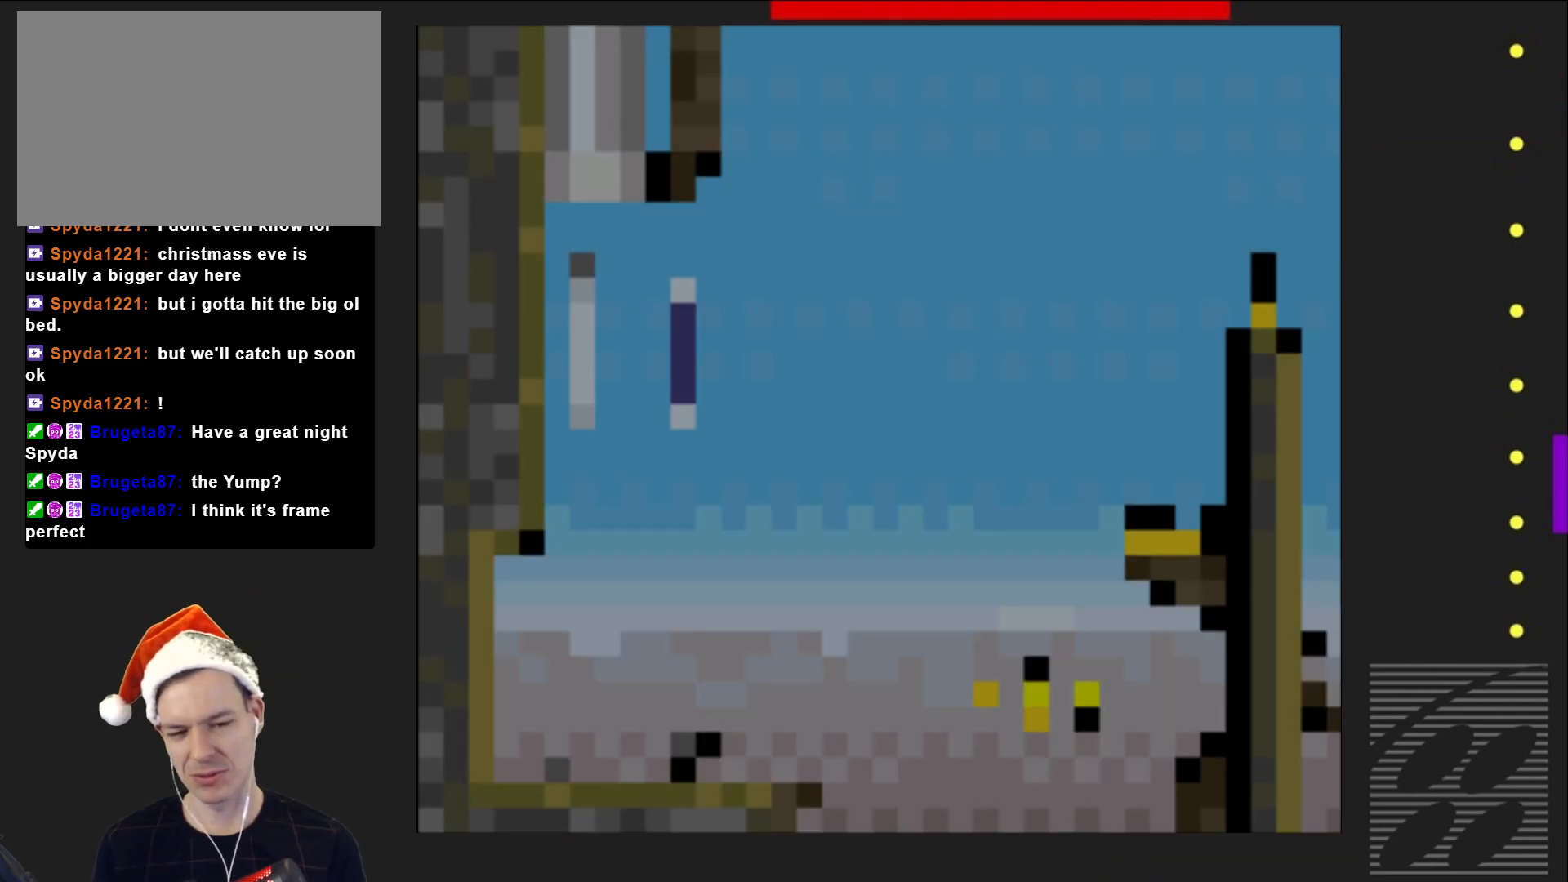
{"buttons": ["SQUARE"], "events": []}
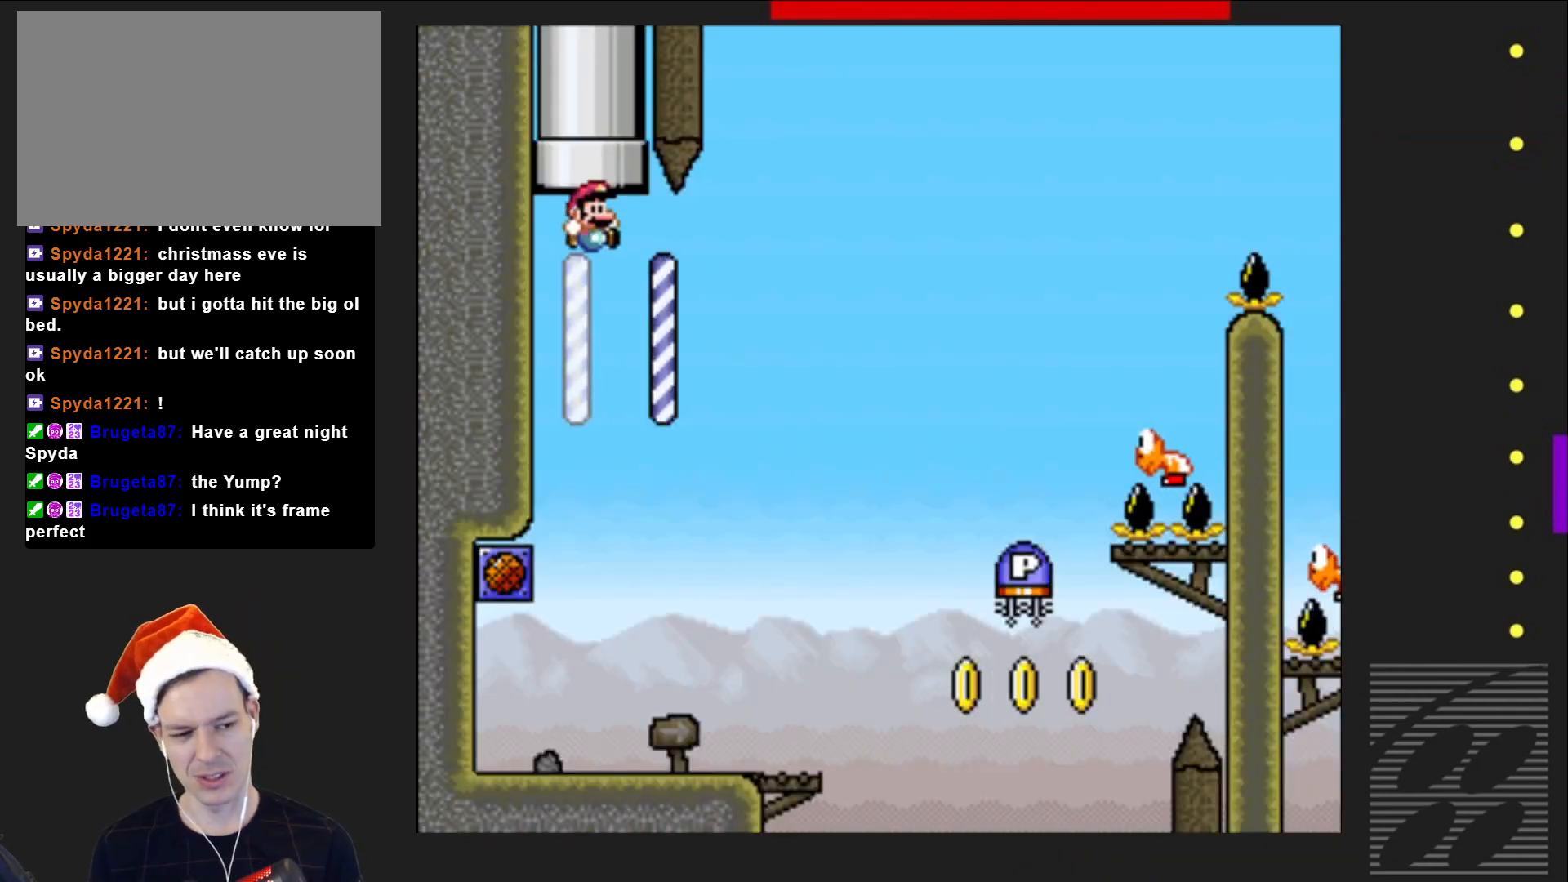
{"buttons": ["SQUARE", "DPAD_RIGHT"], "events": [[167, "DPAD_RIGHT", "down"]]}
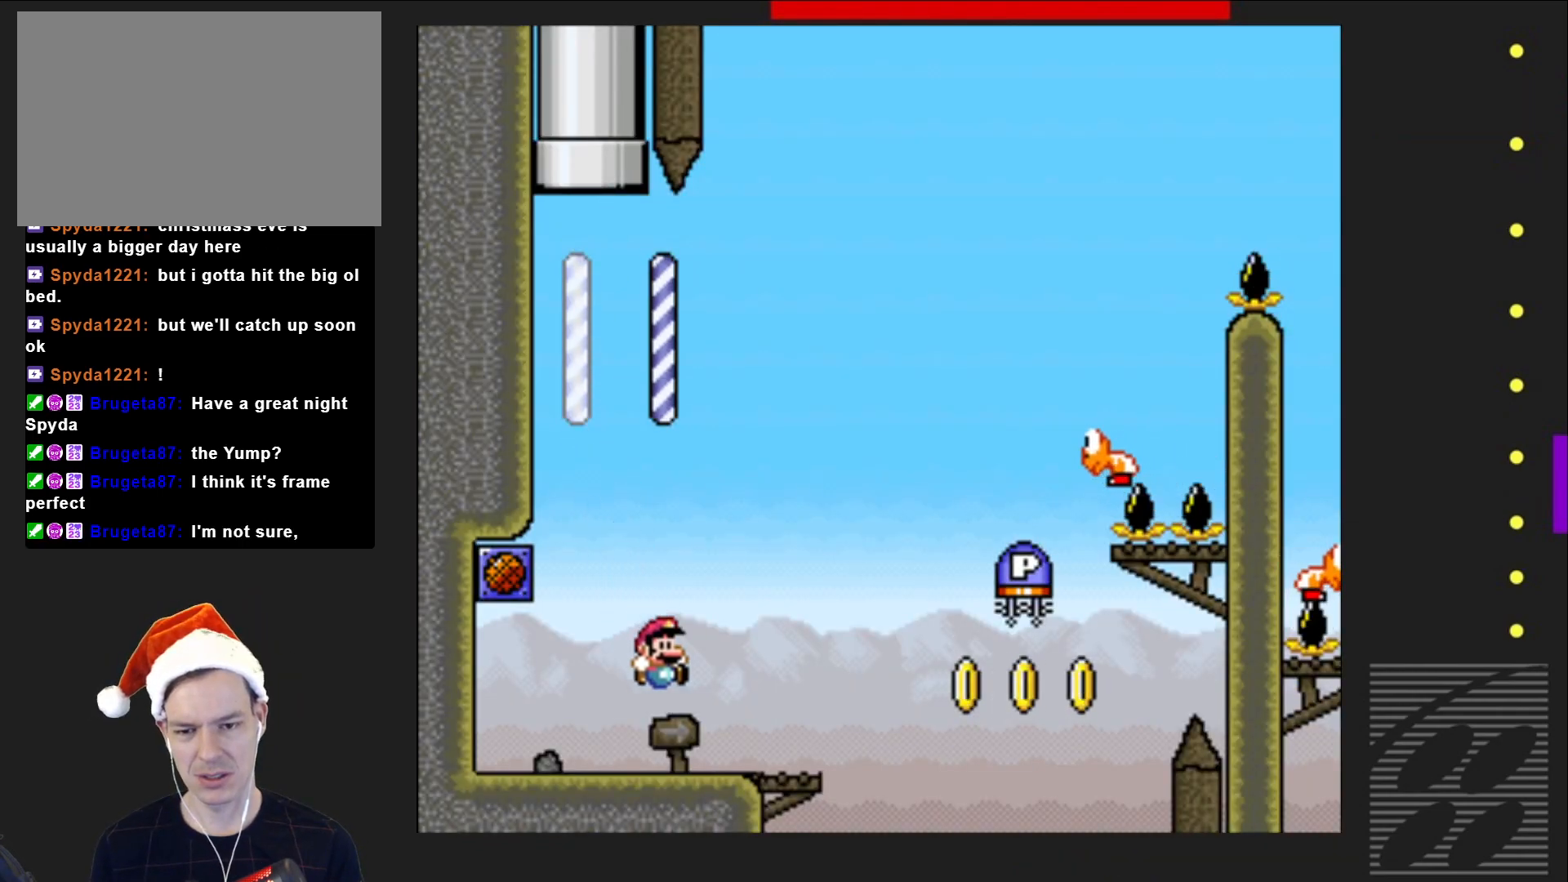
{"buttons": ["CROSS", "SQUARE"], "events": [[217, "CROSS", "down"], [483, "DPAD_RIGHT", "up"]]}
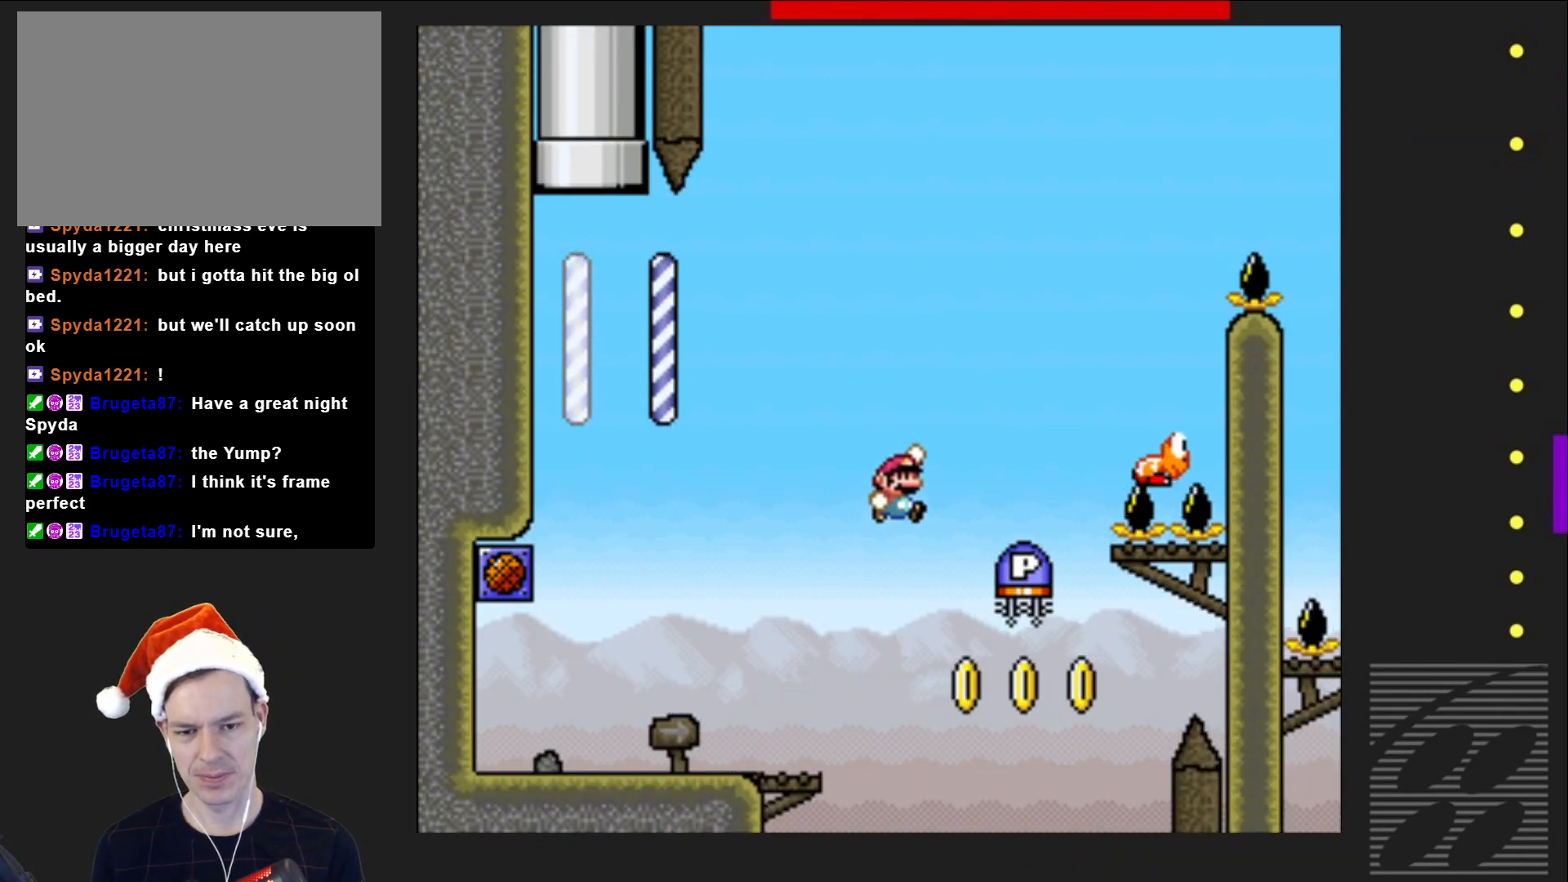
{"buttons": [], "events": [[67, "CROSS", "up"], [100, "SQUARE", "up"], [133, "DPAD_LEFT", "down"], [450, "DPAD_LEFT", "up"]]}
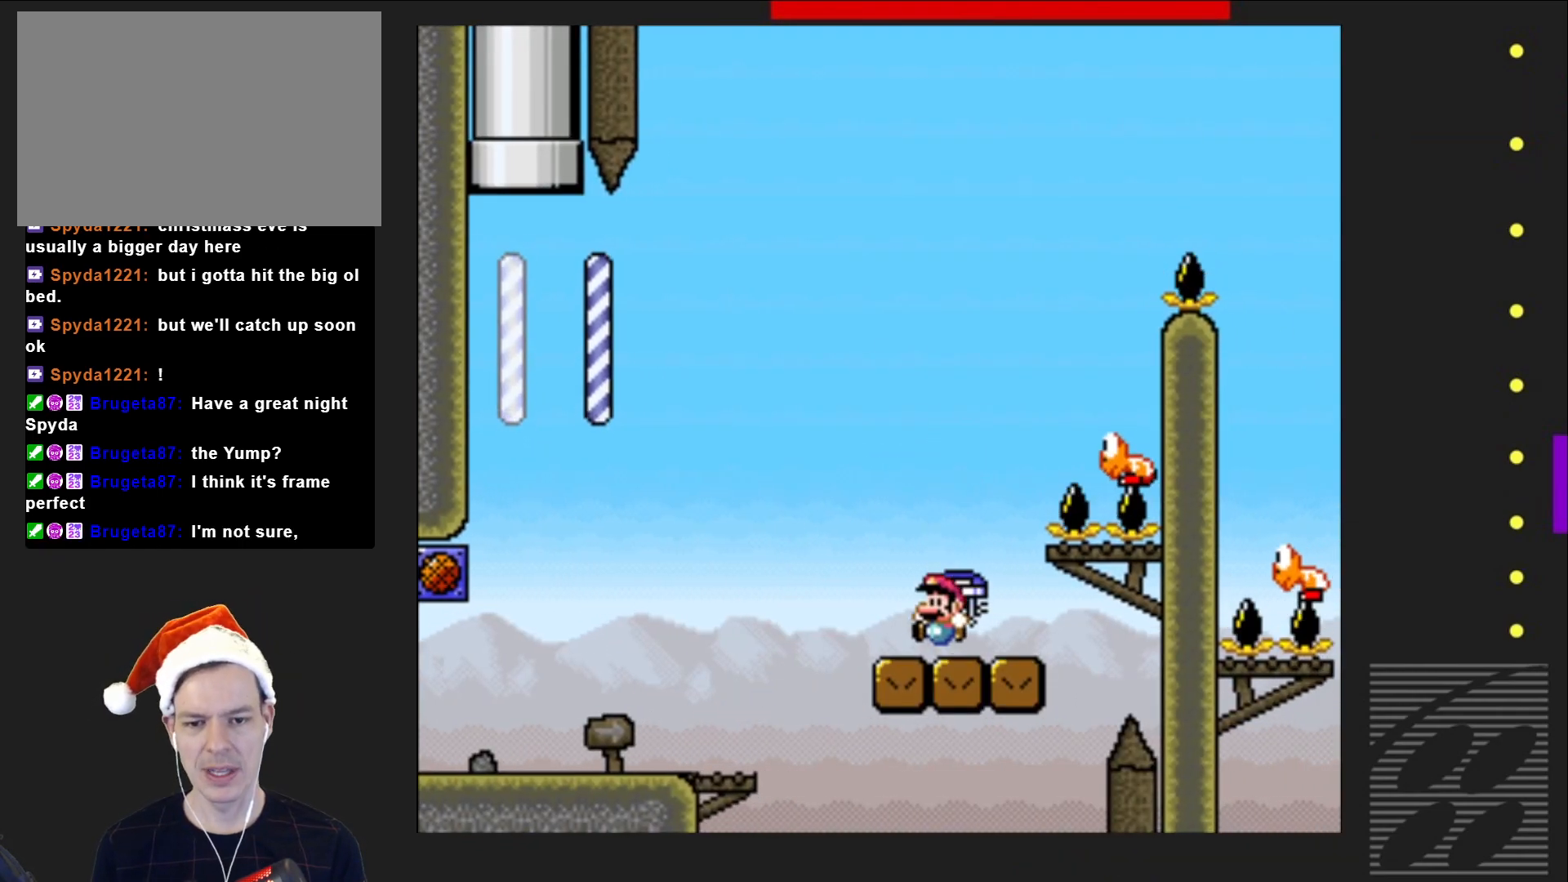
{"buttons": ["CROSS", "SQUARE"], "events": [[167, "CROSS", "down"], [167, "SQUARE", "down"], [283, "DPAD_RIGHT", "down"], [500, "DPAD_RIGHT", "up"]]}
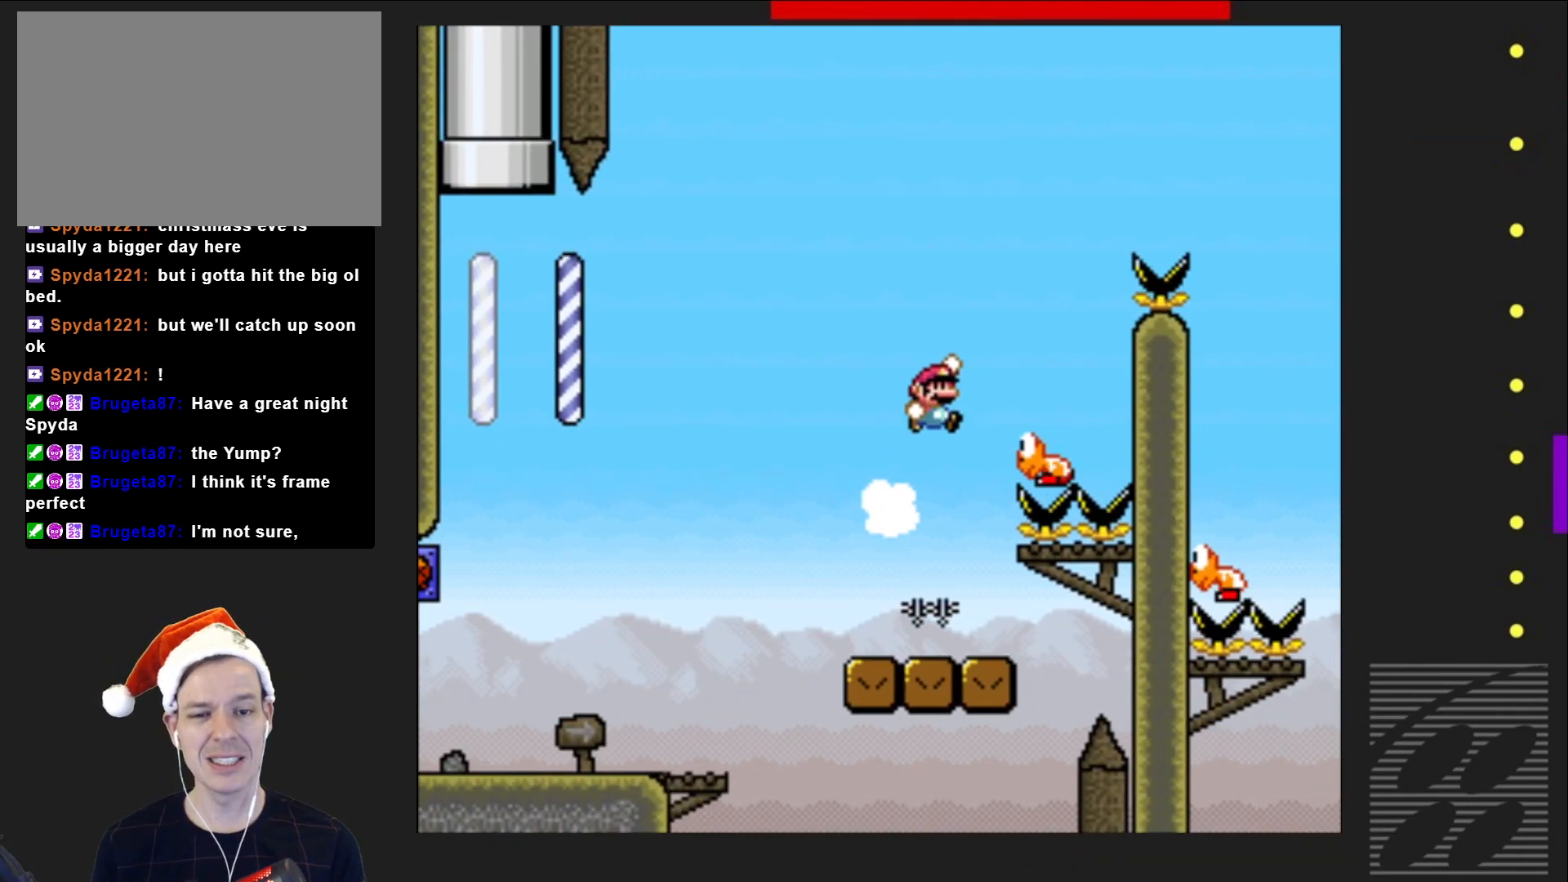
{"buttons": ["CROSS", "SQUARE", "DPAD_RIGHT"], "events": [[183, "DPAD_RIGHT", "down"]]}
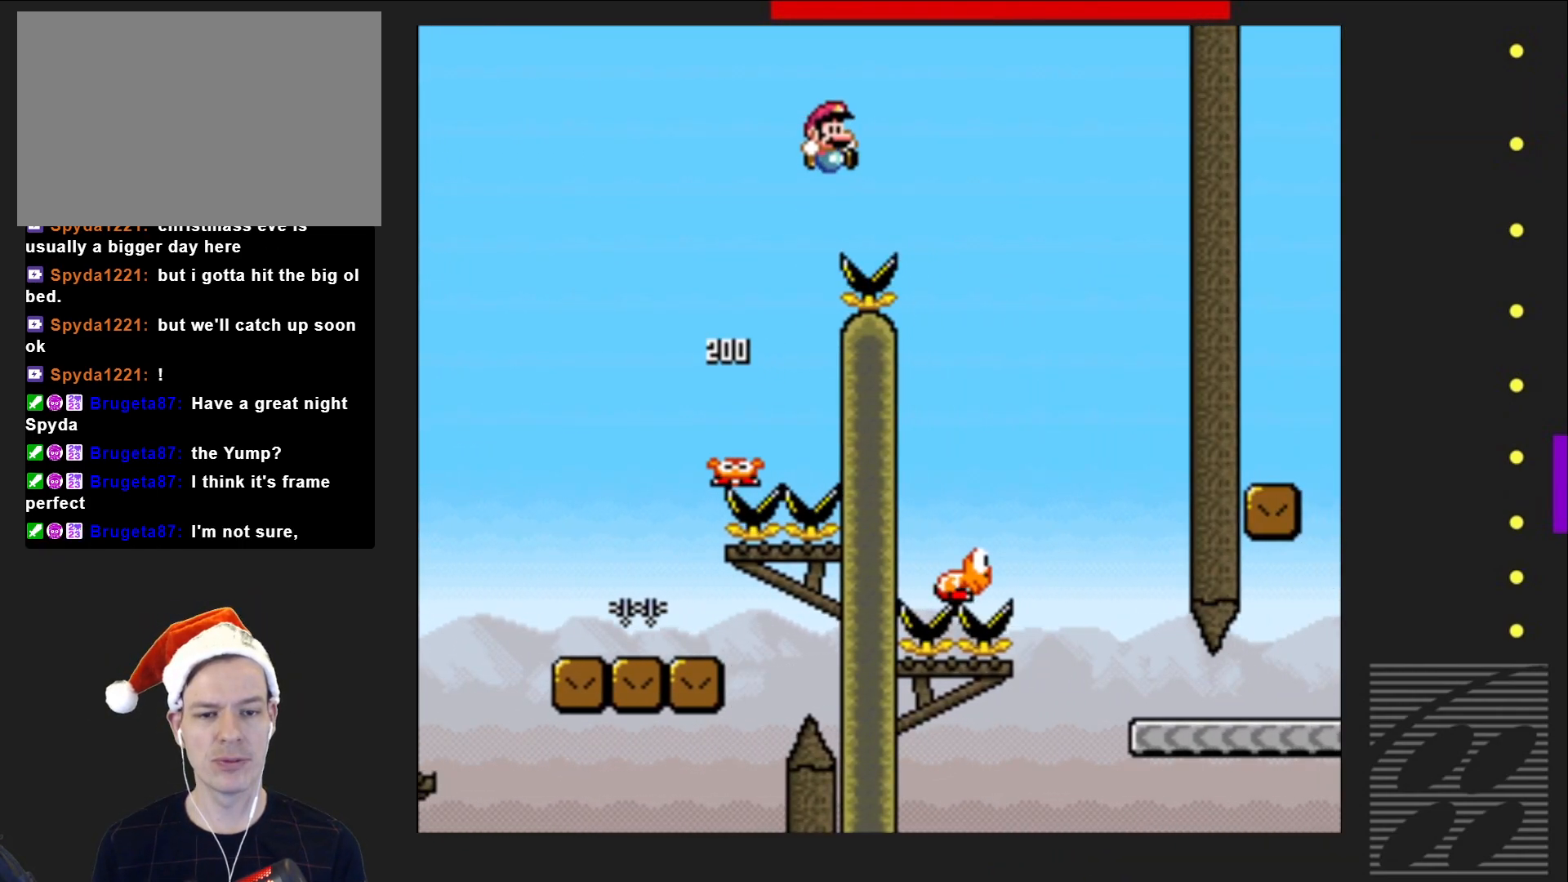
{"buttons": ["SQUARE"], "events": [[100, "CROSS", "up"], [417, "DPAD_RIGHT", "up"]]}
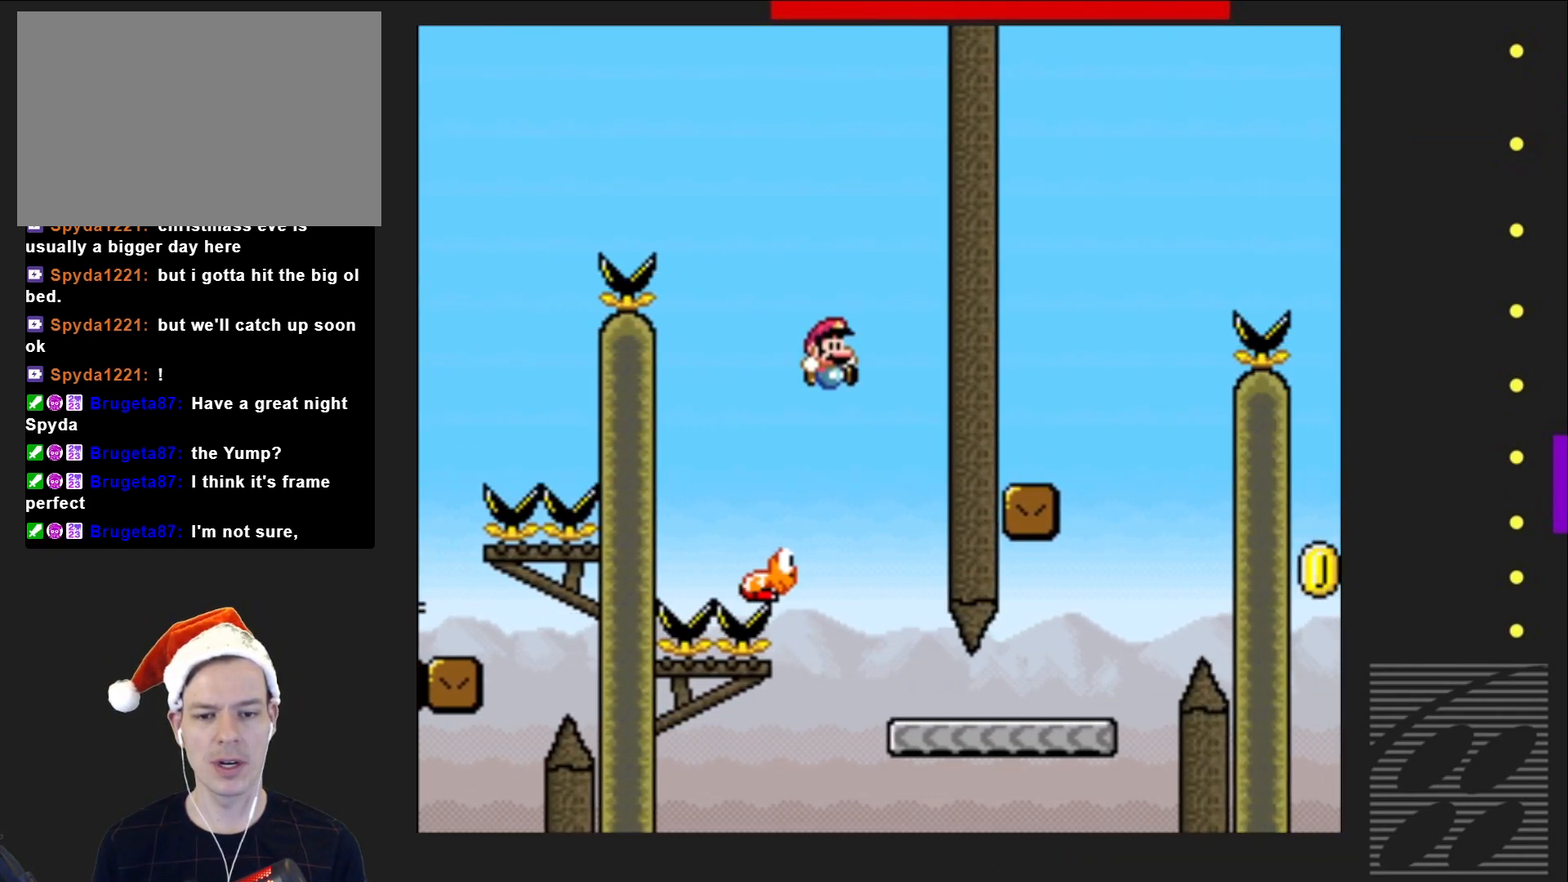
{"buttons": ["SQUARE", "DPAD_RIGHT"], "events": [[50, "DPAD_LEFT", "down"], [133, "DPAD_LEFT", "up"], [250, "DPAD_RIGHT", "down"]]}
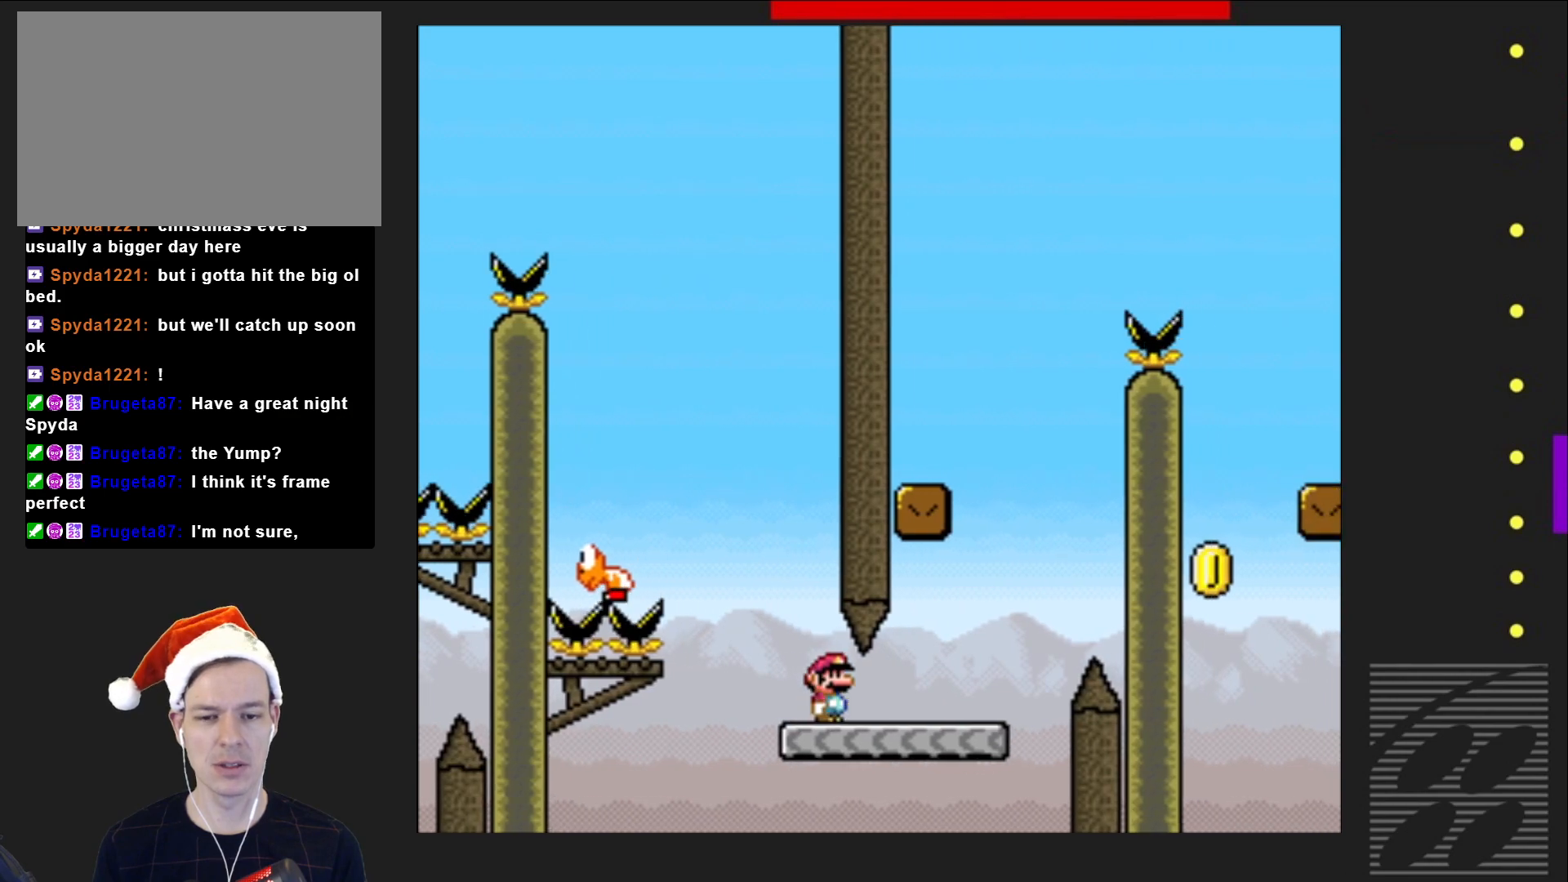
{"buttons": ["CROSS", "SQUARE", "DPAD_LEFT"], "events": [[217, "DPAD_RIGHT", "up"], [233, "CROSS", "down"], [300, "DPAD_LEFT", "down"]]}
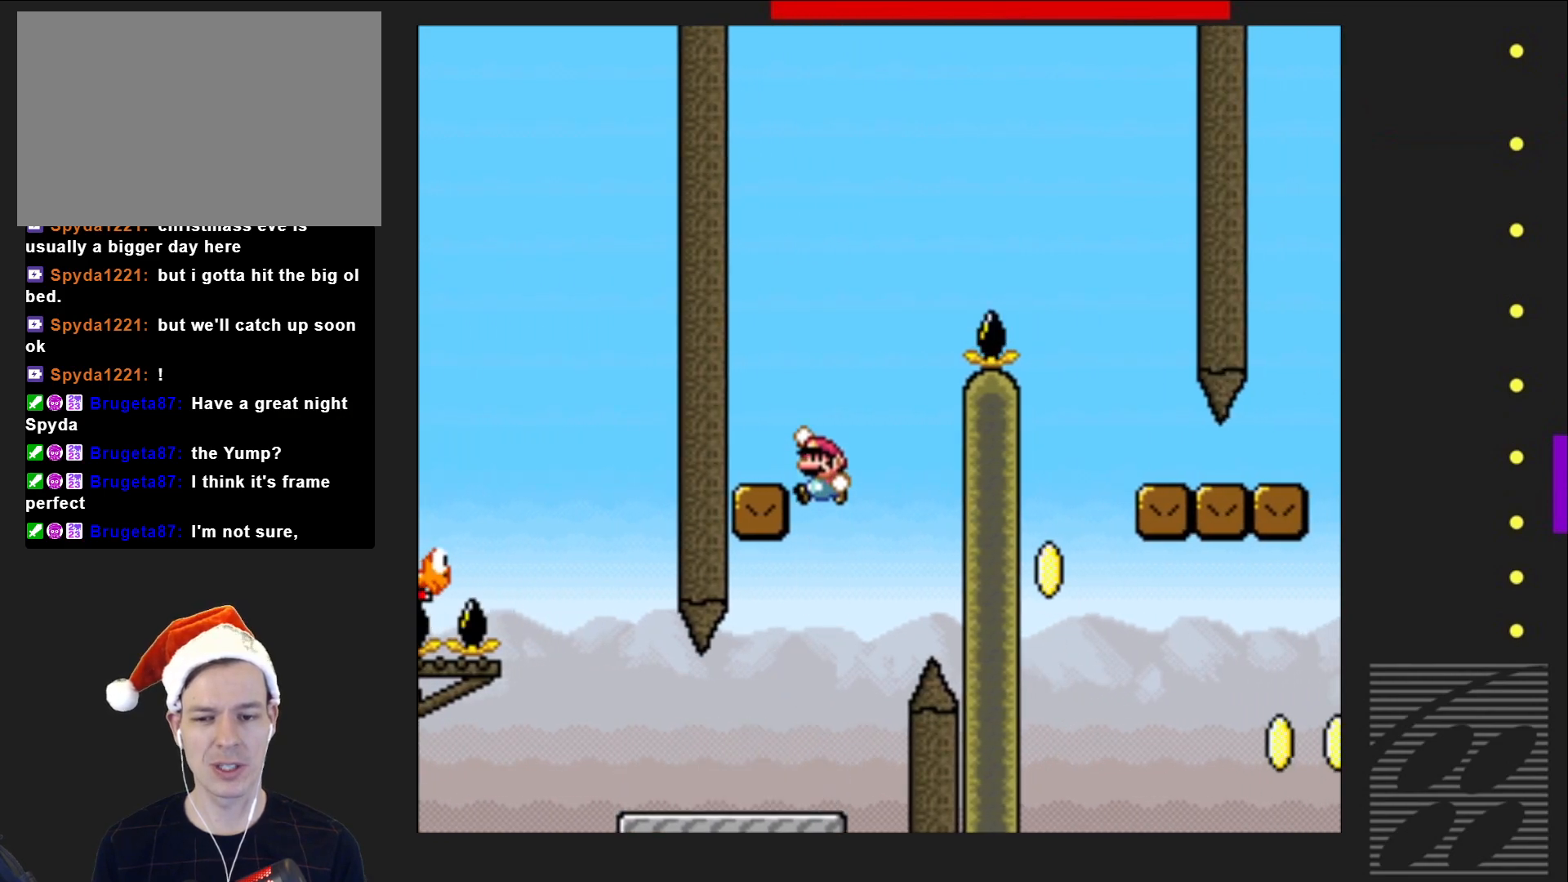
{"buttons": ["CROSS", "SQUARE", "DPAD_RIGHT"], "events": [[150, "CROSS", "up"], [217, "DPAD_LEFT", "up"], [217, "DPAD_UP", "down"], [250, "DPAD_RIGHT", "down"], [250, "DPAD_UP", "up"], [483, "CROSS", "down"]]}
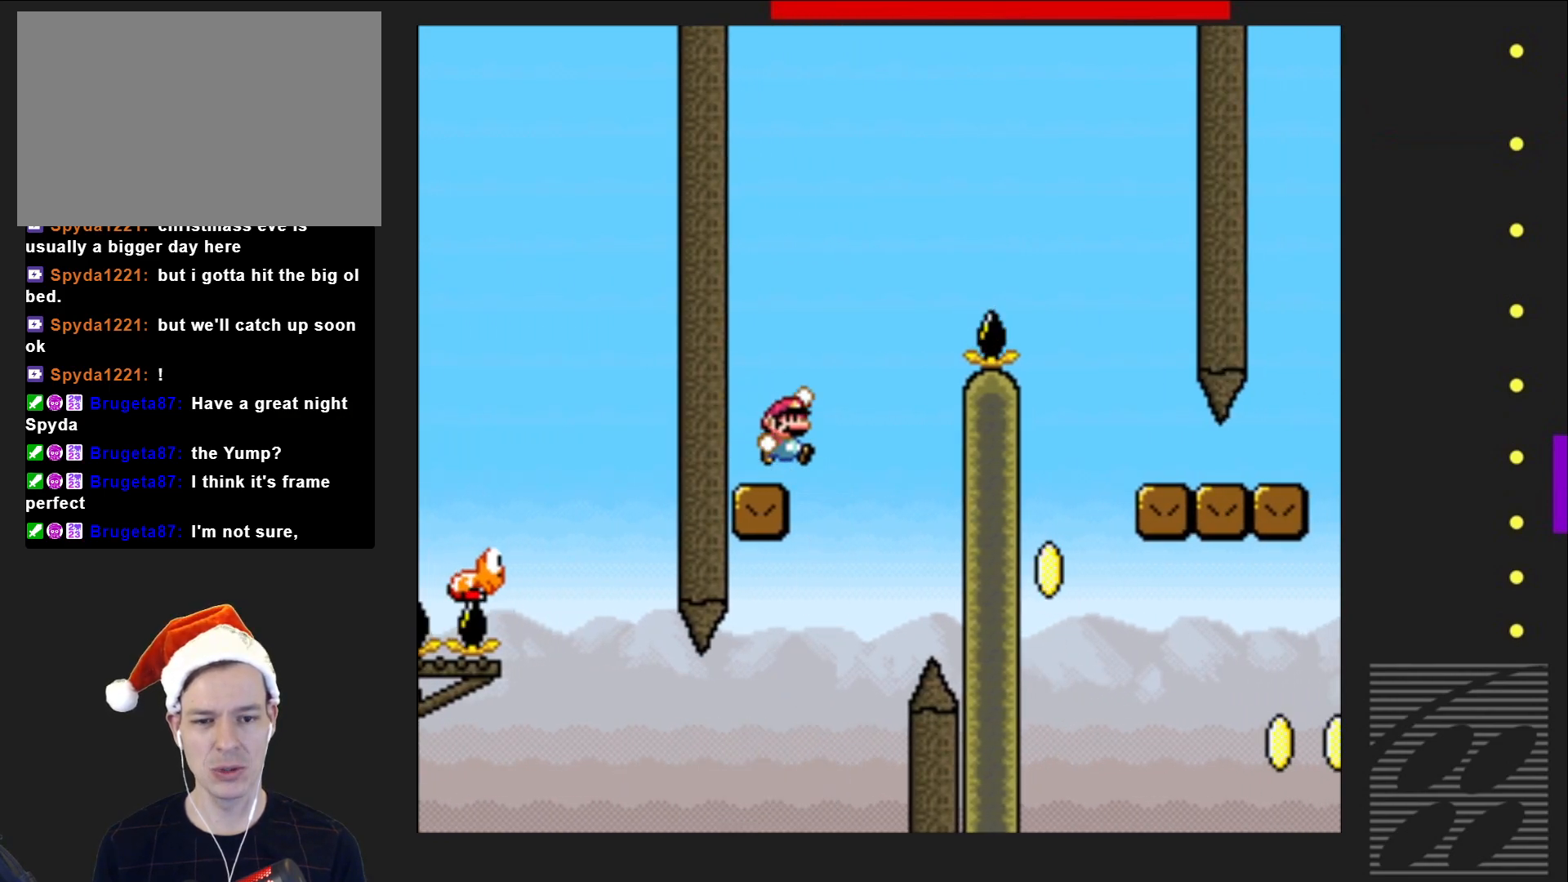
{"buttons": ["SQUARE"], "events": [[483, "DPAD_RIGHT", "up"], [500, "CROSS", "up"]]}
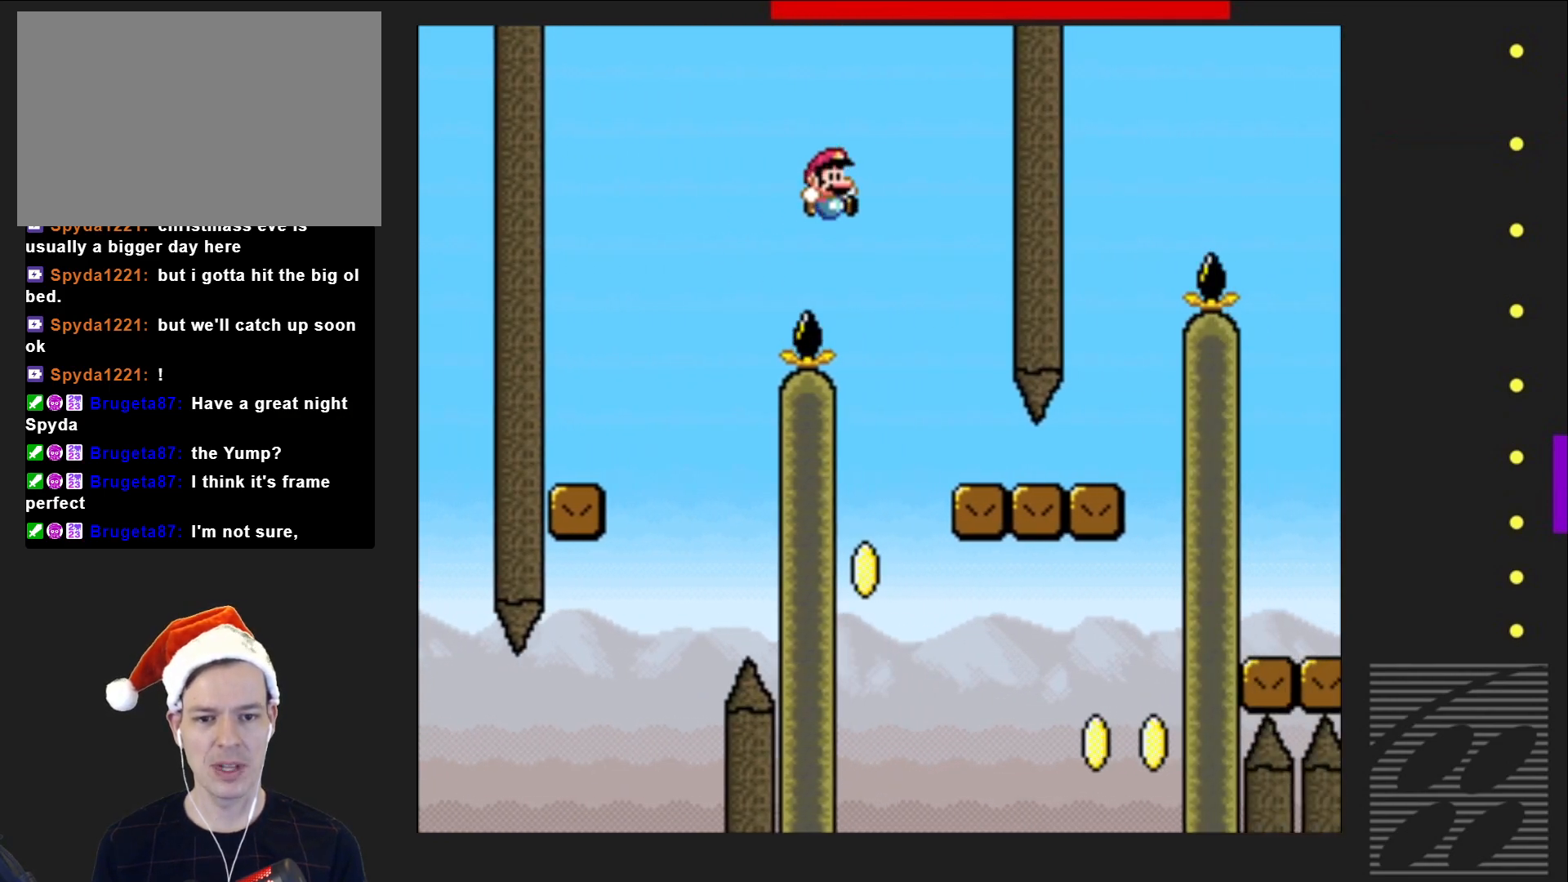
{"buttons": ["SQUARE", "DPAD_RIGHT"], "events": [[233, "DPAD_LEFT", "down"], [283, "DPAD_LEFT", "up"], [367, "DPAD_RIGHT", "down"]]}
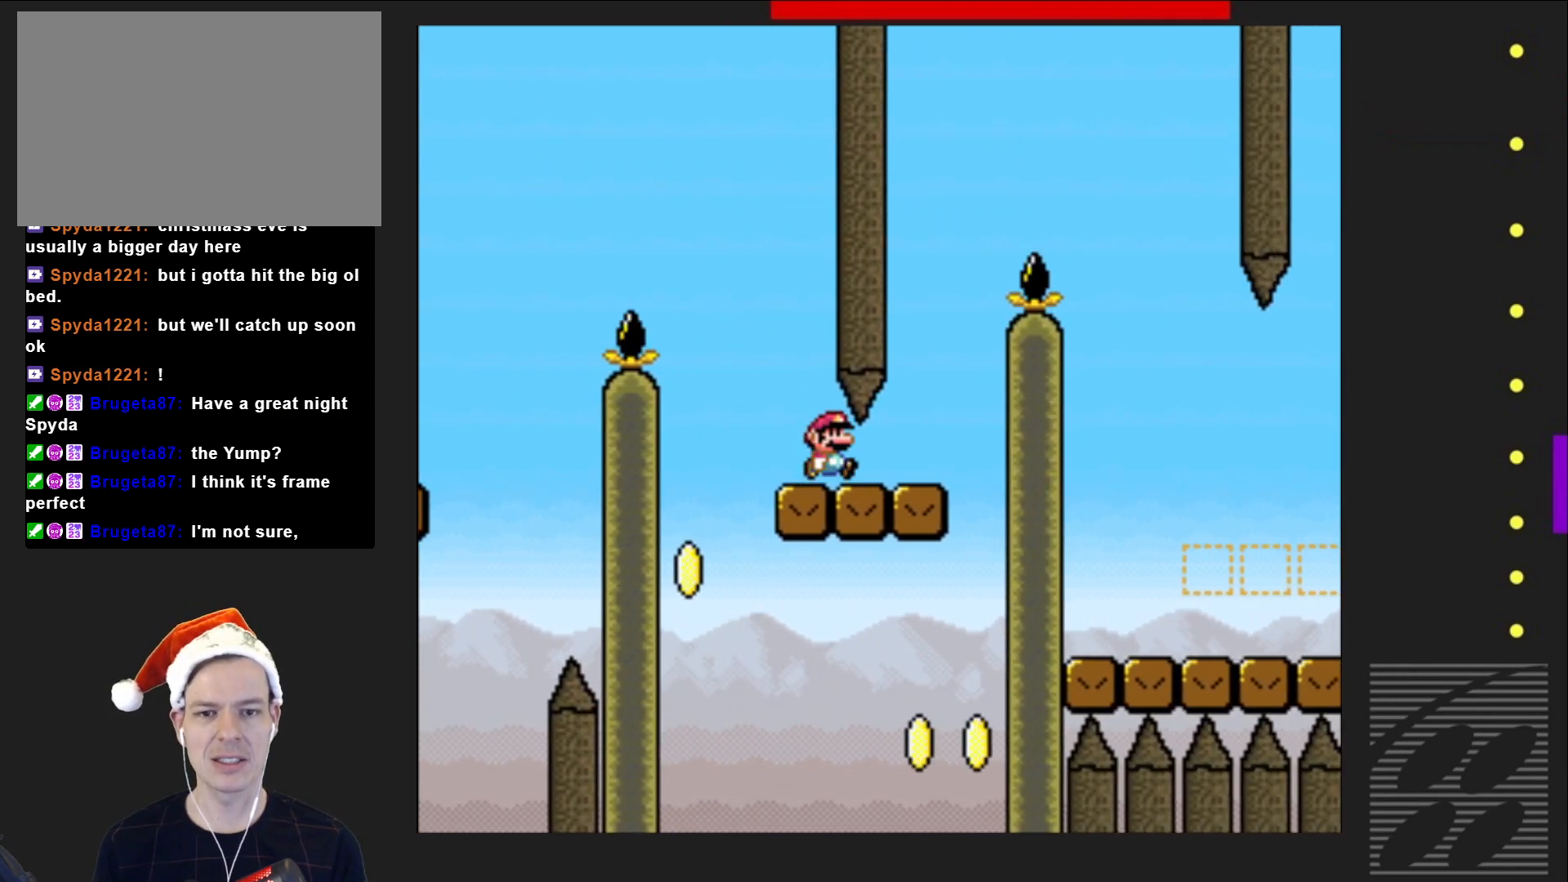
{"buttons": ["CROSS", "SQUARE", "DPAD_RIGHT"], "events": [[150, "DPAD_RIGHT", "up"], [183, "CROSS", "down"], [217, "DPAD_LEFT", "down"], [317, "DPAD_LEFT", "up"], [383, "DPAD_RIGHT", "down"]]}
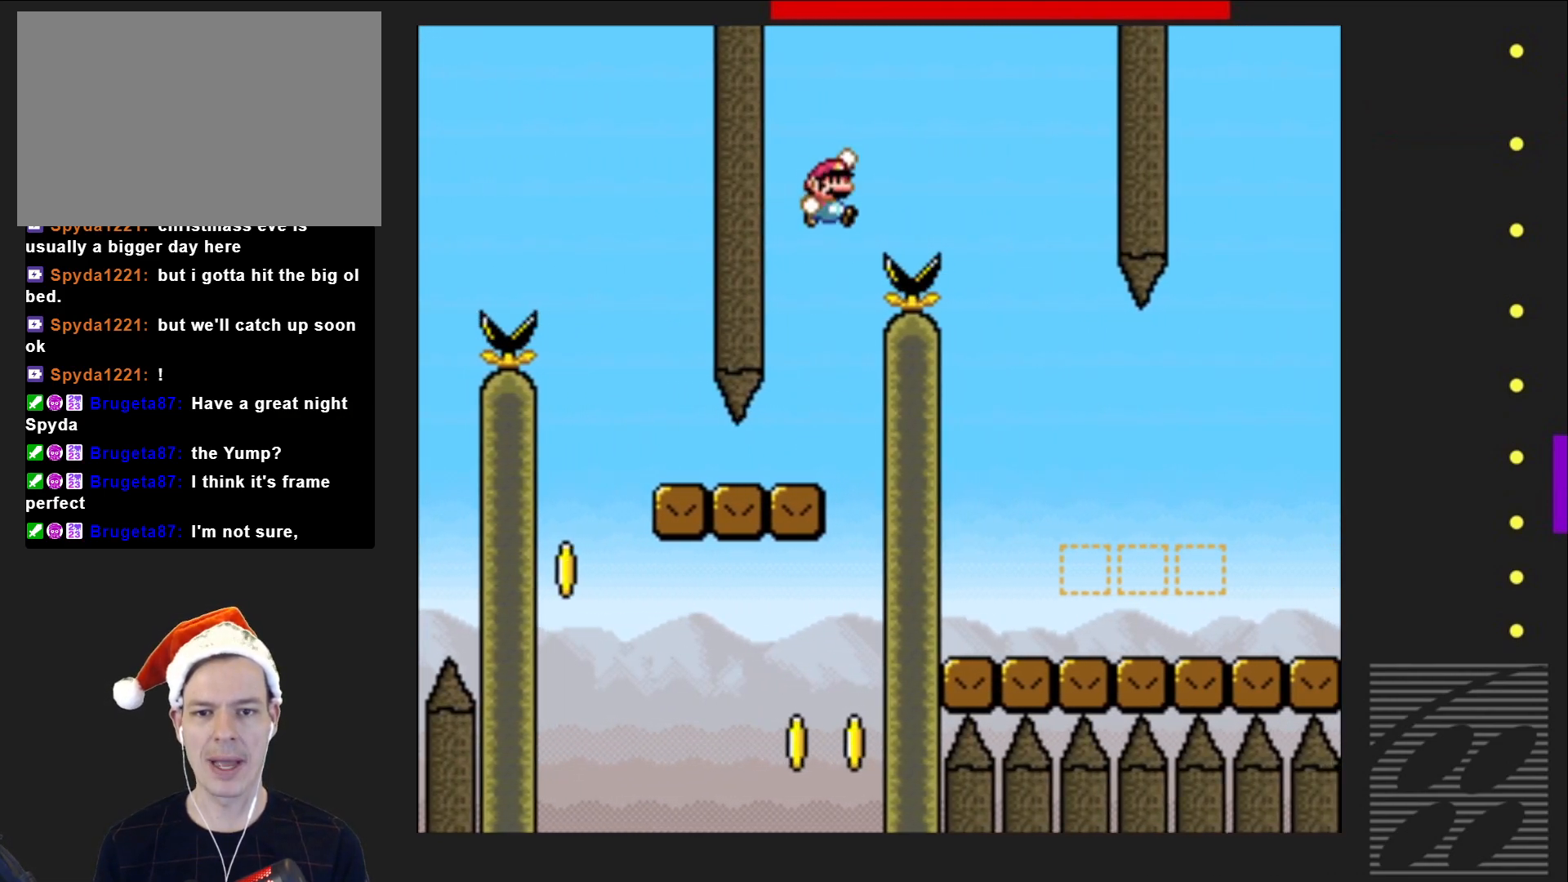
{"buttons": ["SQUARE", "DPAD_LEFT"], "events": [[417, "DPAD_RIGHT", "up"], [483, "CROSS", "up"], [500, "DPAD_LEFT", "down"]]}
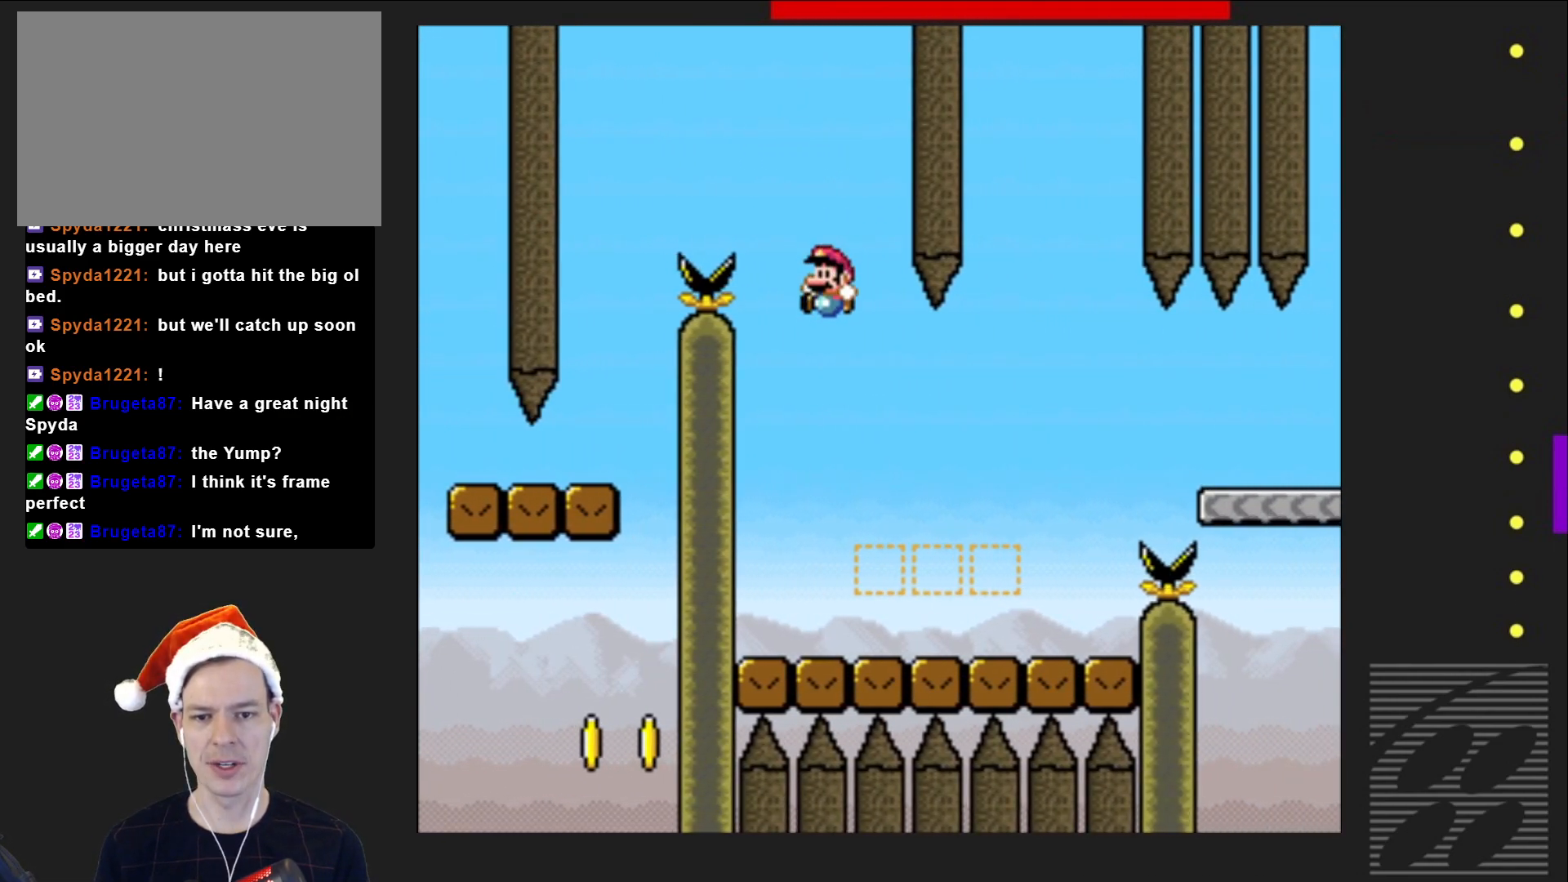
{"buttons": ["CROSS", "SQUARE", "DPAD_RIGHT"], "events": [[167, "DPAD_LEFT", "up"], [250, "DPAD_RIGHT", "down"], [500, "CROSS", "down"]]}
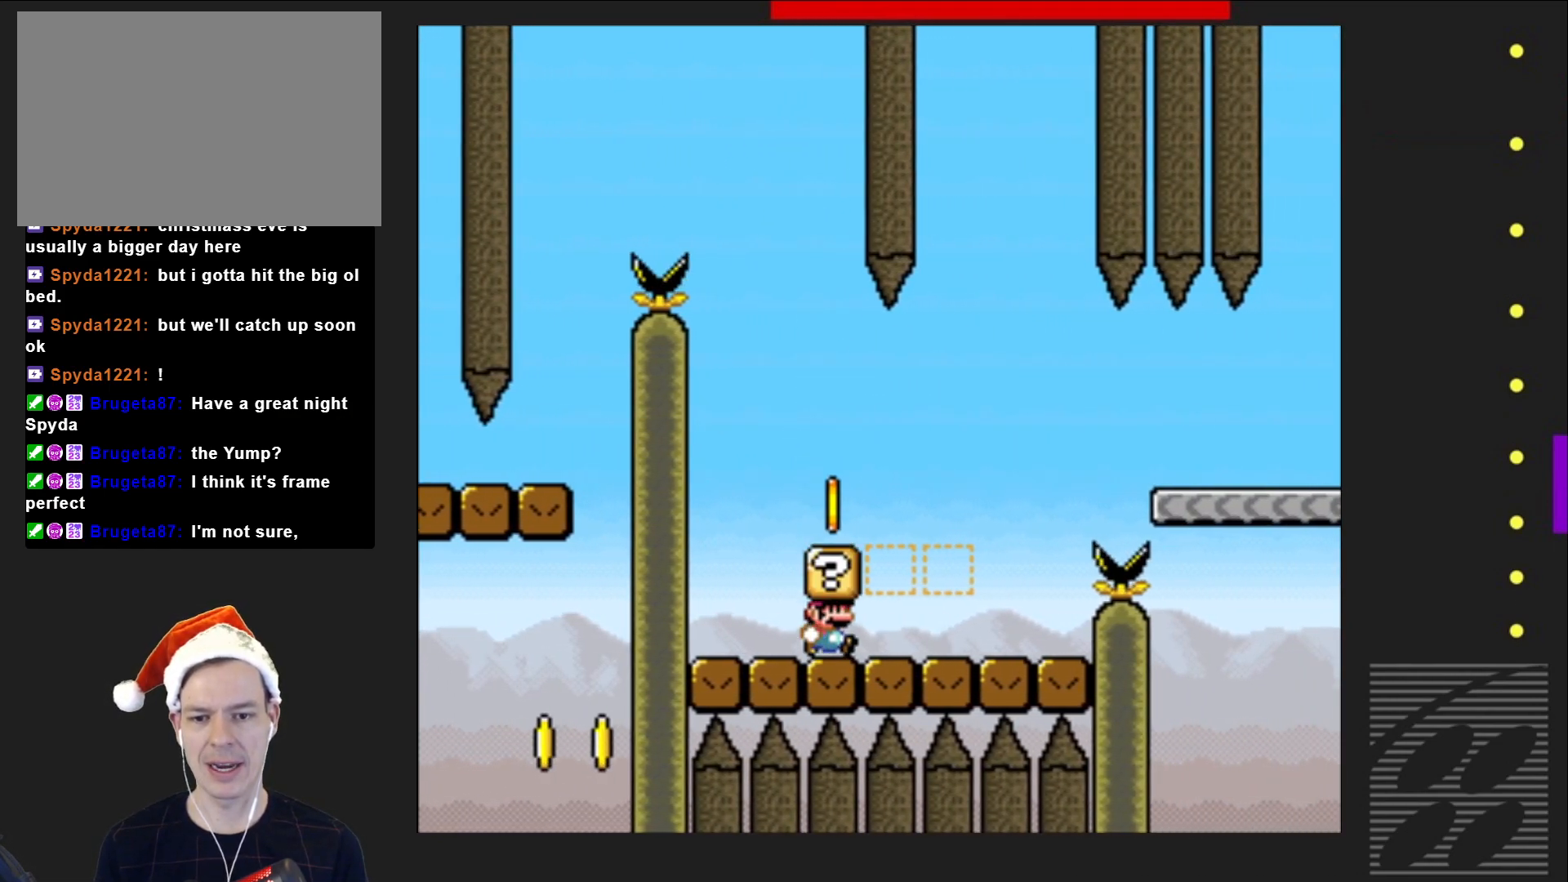
{"buttons": ["SQUARE", "DPAD_RIGHT"], "events": [[67, "DPAD_RIGHT", "up"], [133, "CROSS", "up"], [200, "DPAD_LEFT", "down"], [233, "CROSS", "down"], [267, "DPAD_LEFT", "up"], [350, "CROSS", "up"], [467, "DPAD_RIGHT", "down"]]}
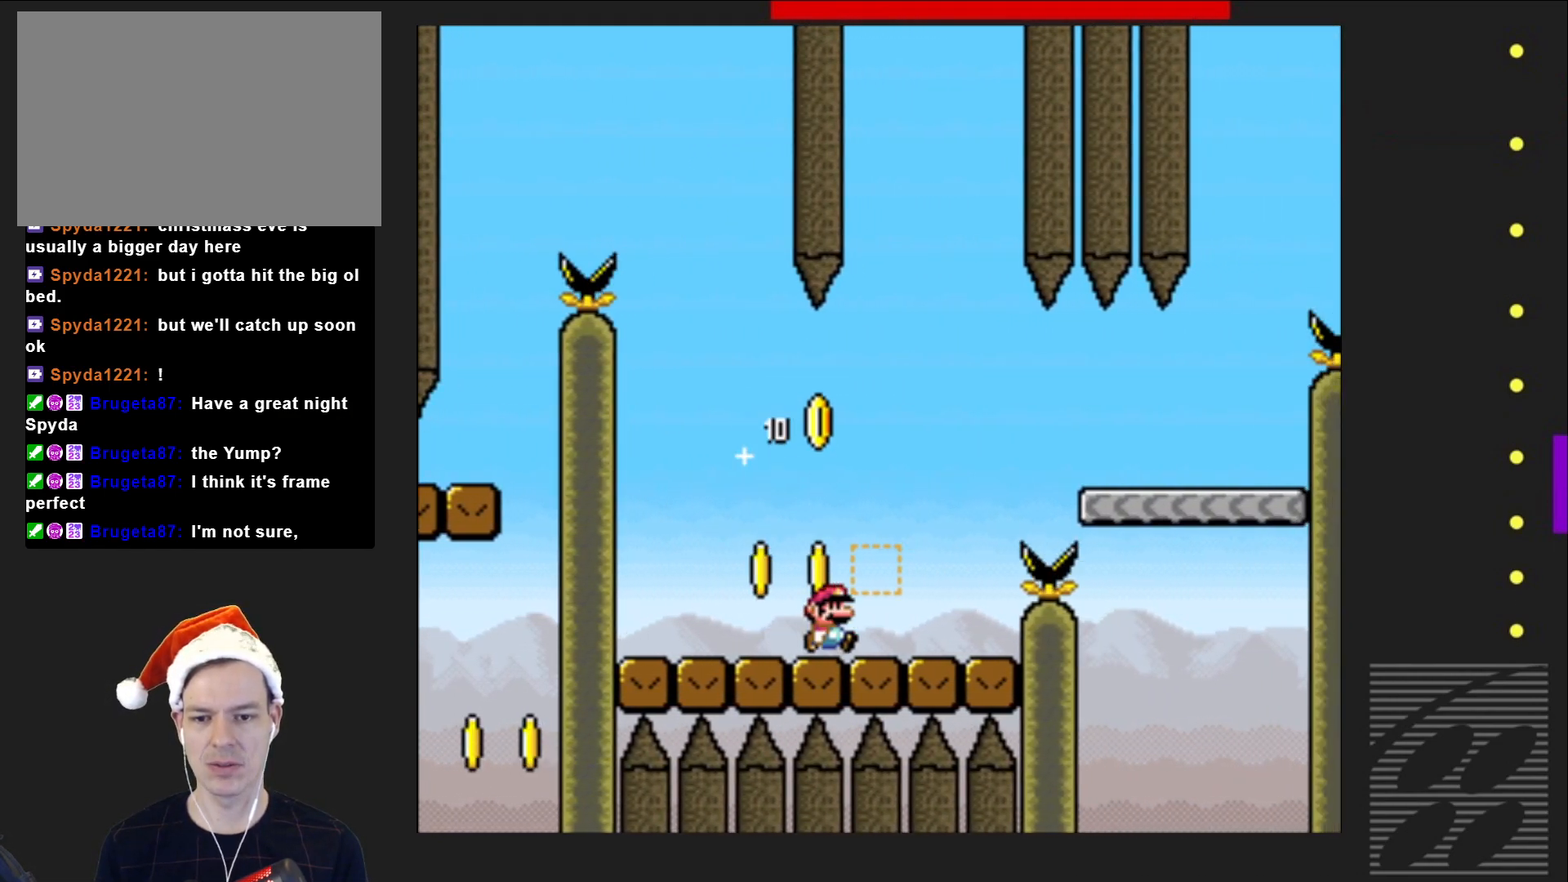
{"buttons": ["SQUARE"], "events": [[133, "DPAD_RIGHT", "up"], [267, "DPAD_RIGHT", "down"], [350, "CROSS", "down"], [350, "DPAD_RIGHT", "up"], [483, "CROSS", "up"]]}
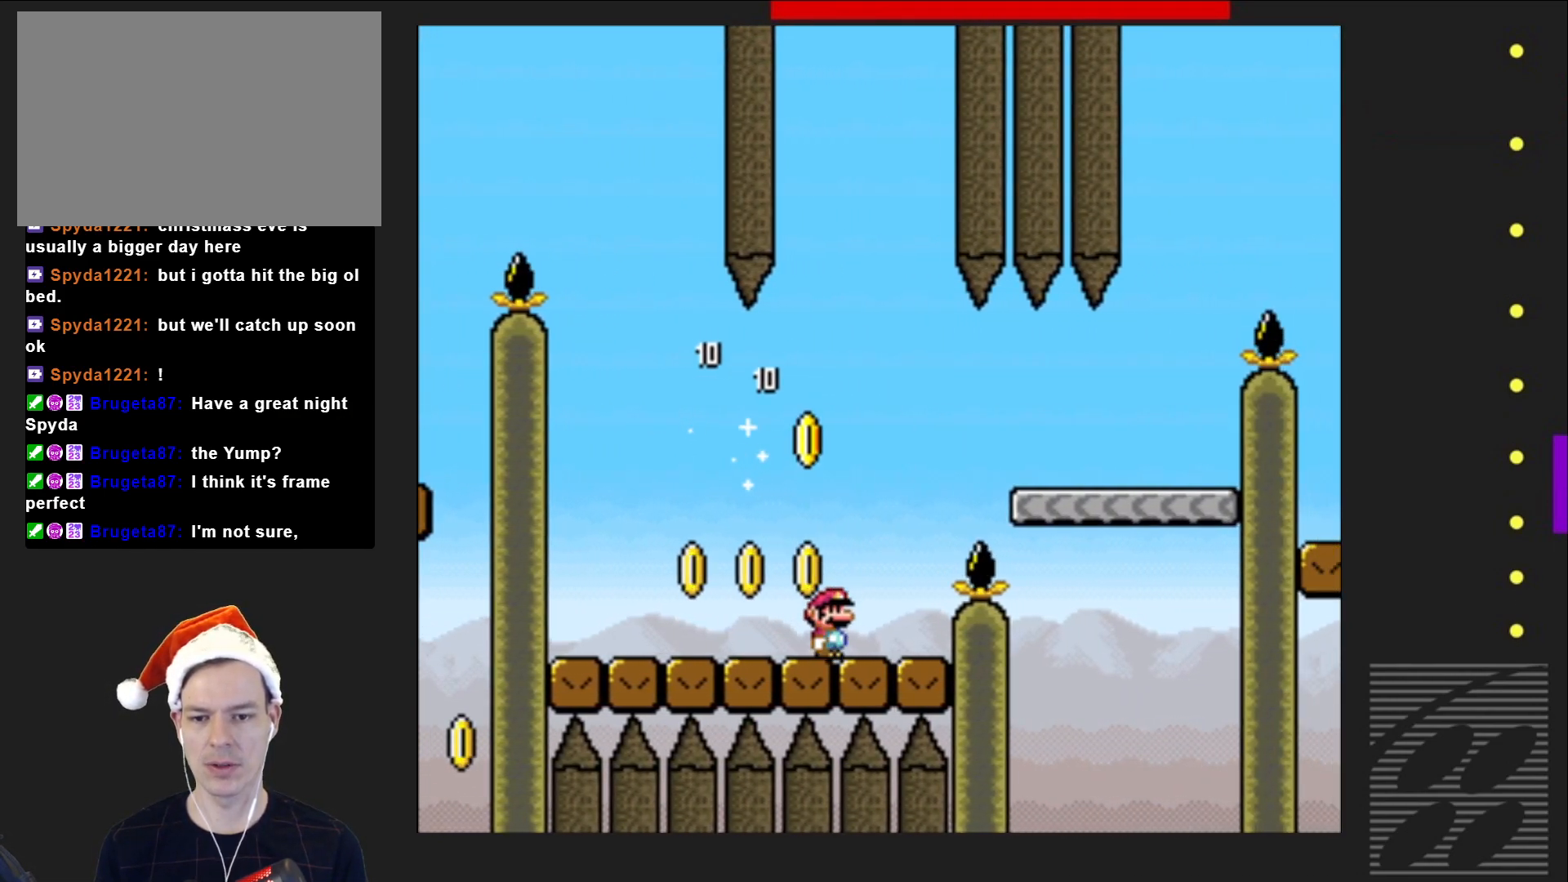
{"buttons": ["SQUARE", "DPAD_RIGHT"], "events": [[33, "DPAD_RIGHT", "down"], [150, "DPAD_RIGHT", "up"], [250, "CROSS", "down"], [300, "DPAD_RIGHT", "down"], [500, "CROSS", "up"]]}
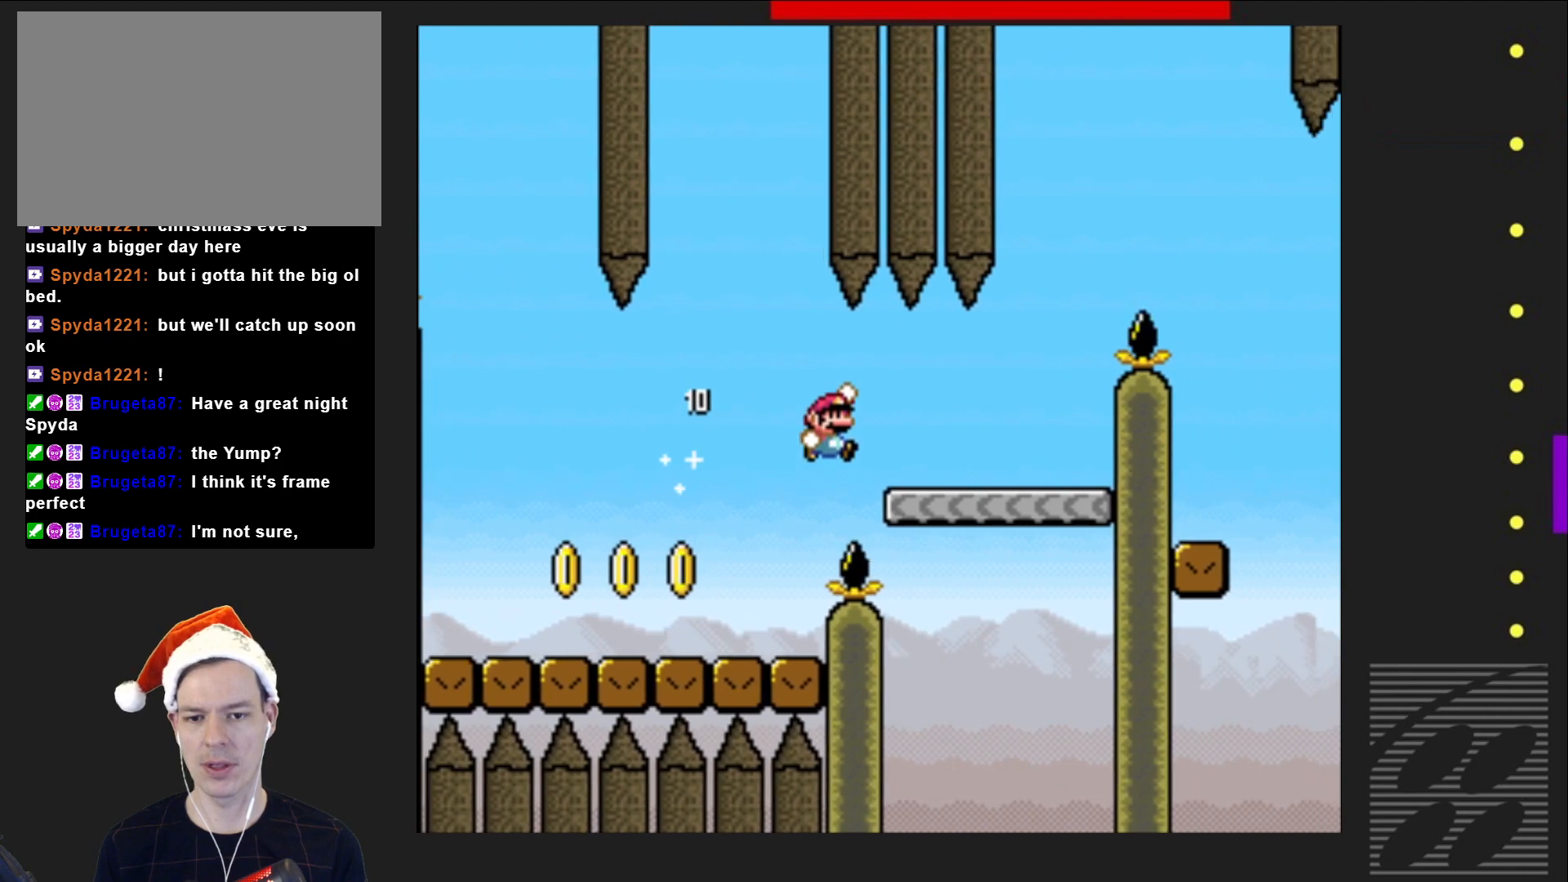
{"buttons": ["CROSS", "SQUARE"], "events": [[50, "DPAD_RIGHT", "up"], [267, "DPAD_RIGHT", "down"], [333, "CROSS", "down"], [417, "DPAD_RIGHT", "up"]]}
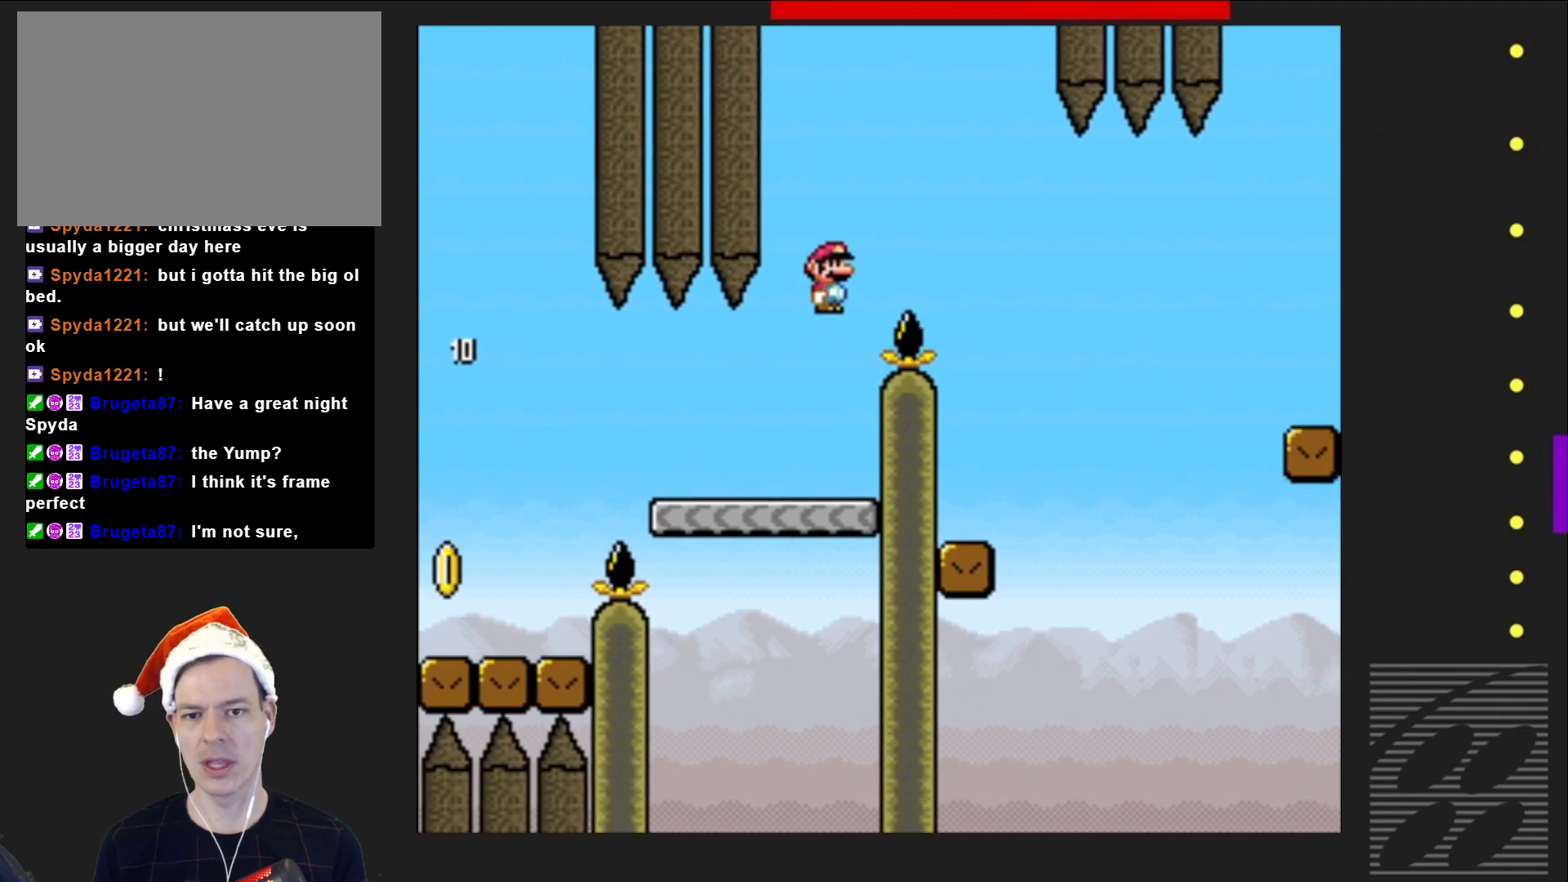
{"buttons": ["SQUARE", "DPAD_LEFT"], "events": [[267, "CROSS", "up"], [350, "DPAD_LEFT", "down"]]}
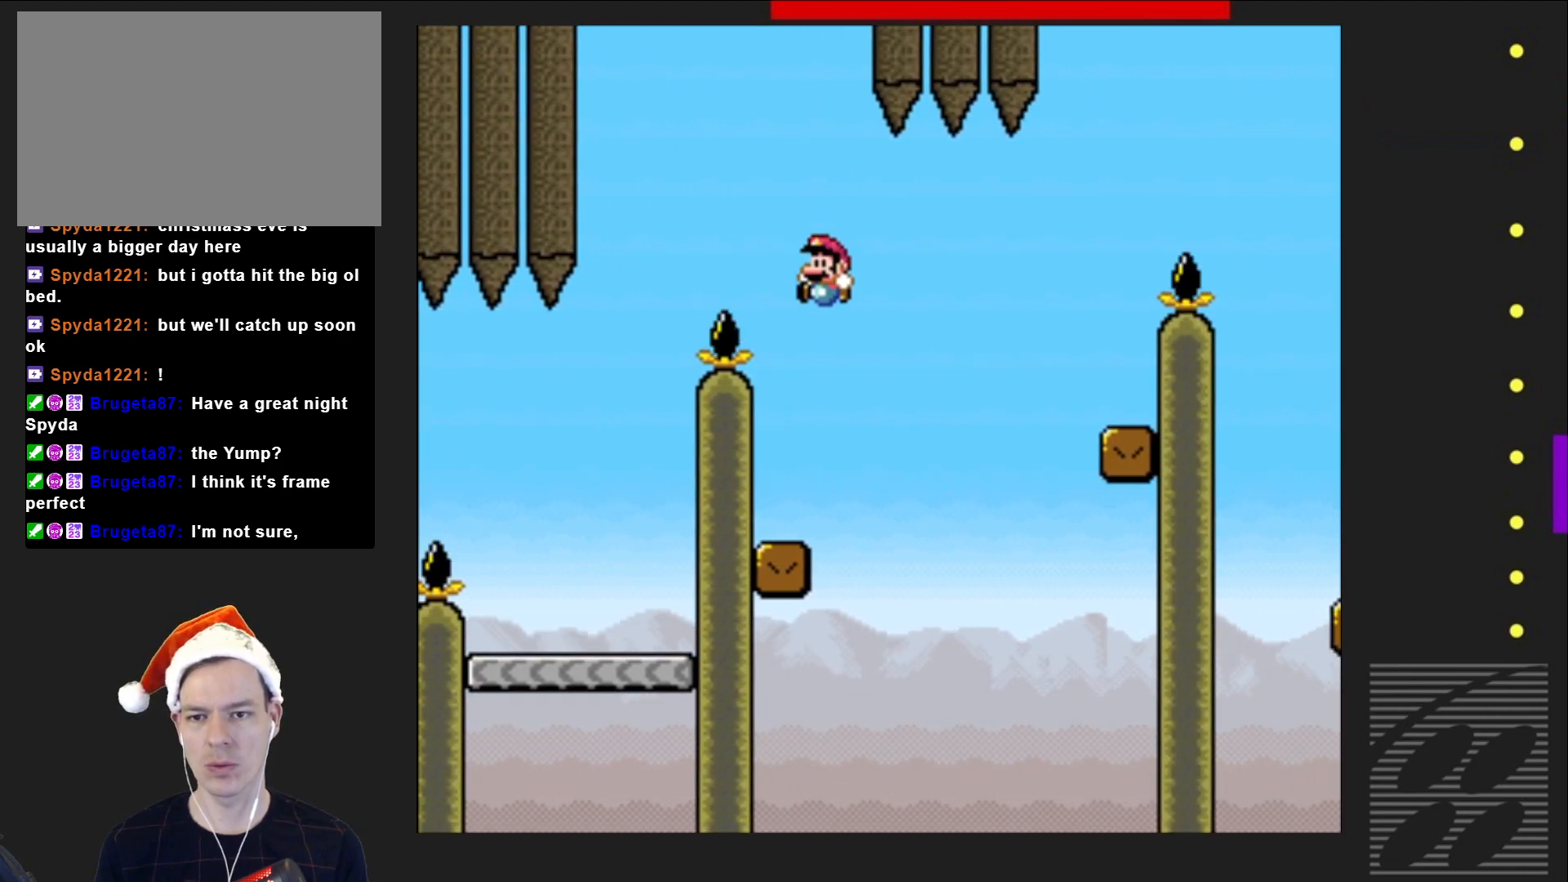
{"buttons": ["SQUARE", "DPAD_RIGHT"], "events": [[150, "DPAD_LEFT", "up"], [300, "DPAD_RIGHT", "down"]]}
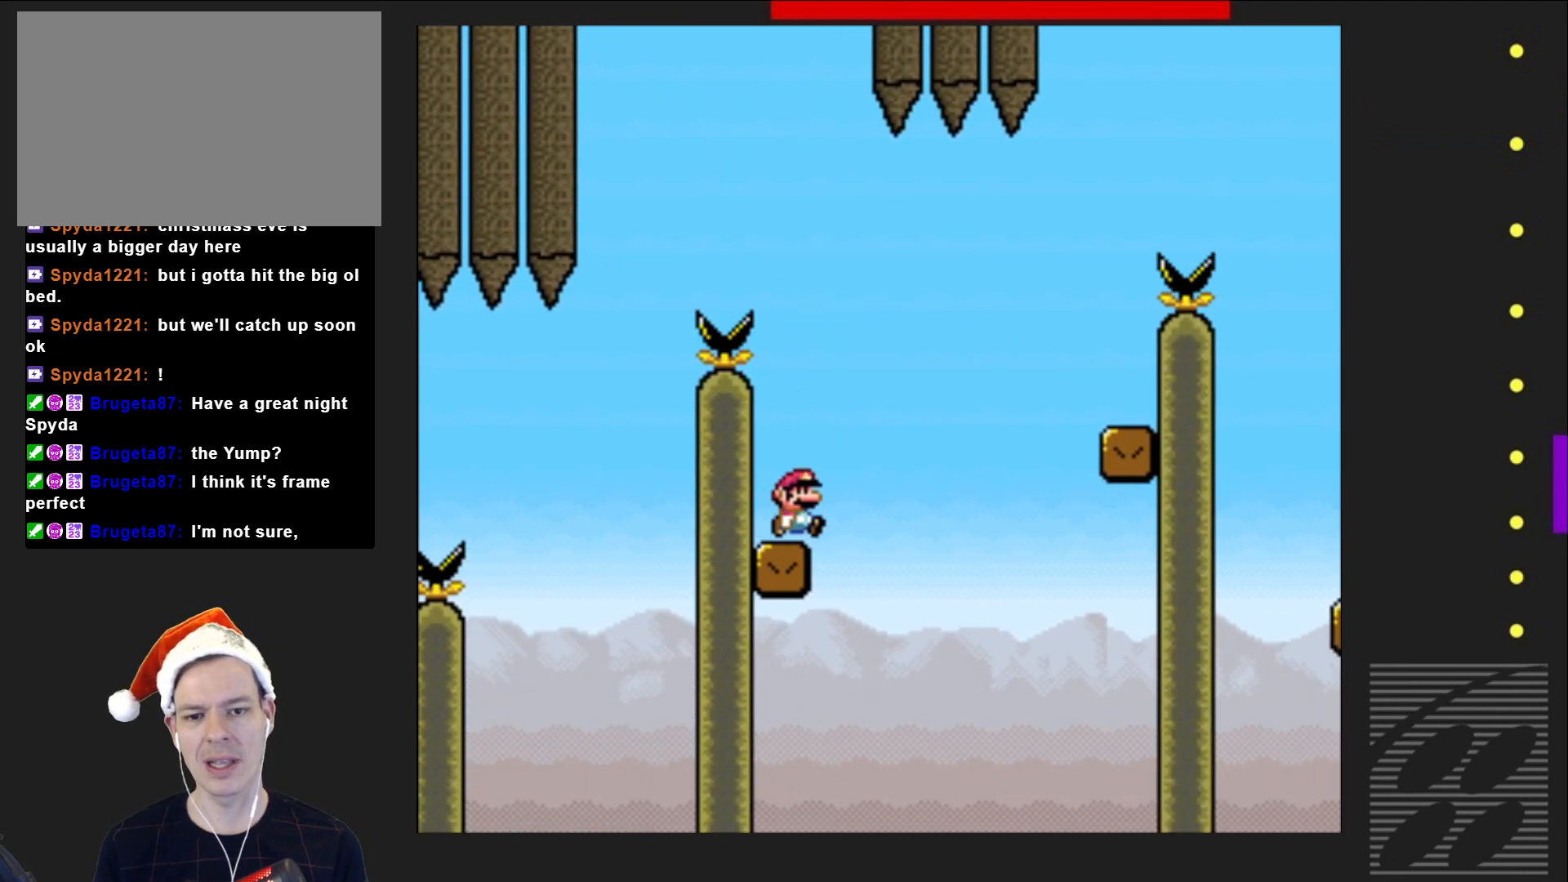
{"buttons": ["SQUARE", "DPAD_RIGHT"], "events": [[33, "CROSS", "down"], [450, "CROSS", "up"]]}
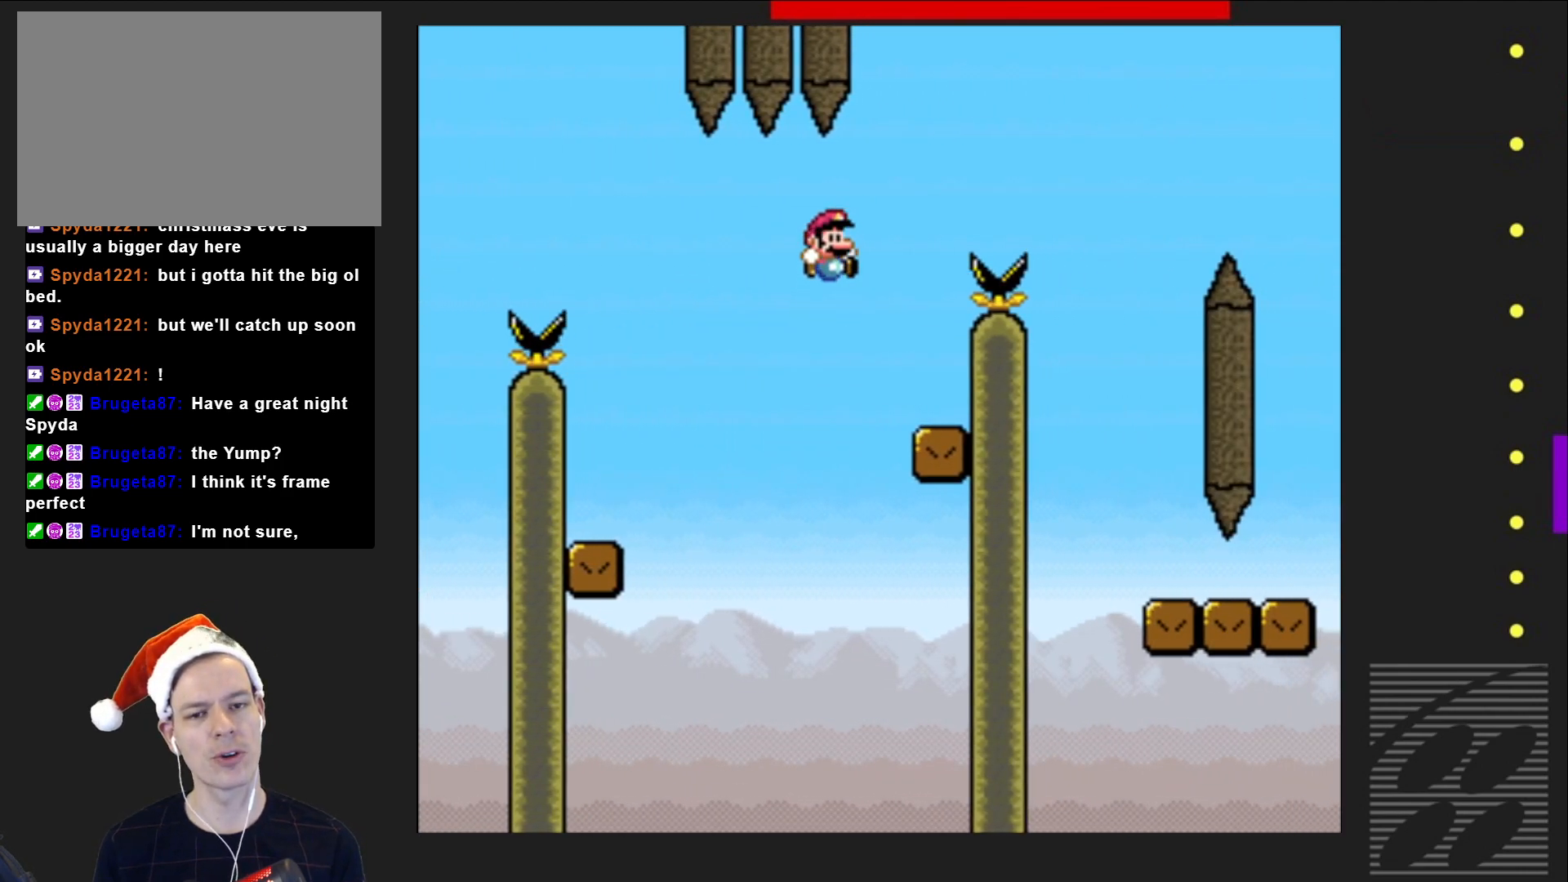
{"buttons": ["CROSS", "SQUARE", "DPAD_UP"], "events": [[100, "DPAD_RIGHT", "up"], [267, "DPAD_LEFT", "down"], [483, "DPAD_UP", "down"], [500, "CROSS", "down"], [500, "DPAD_LEFT", "up"]]}
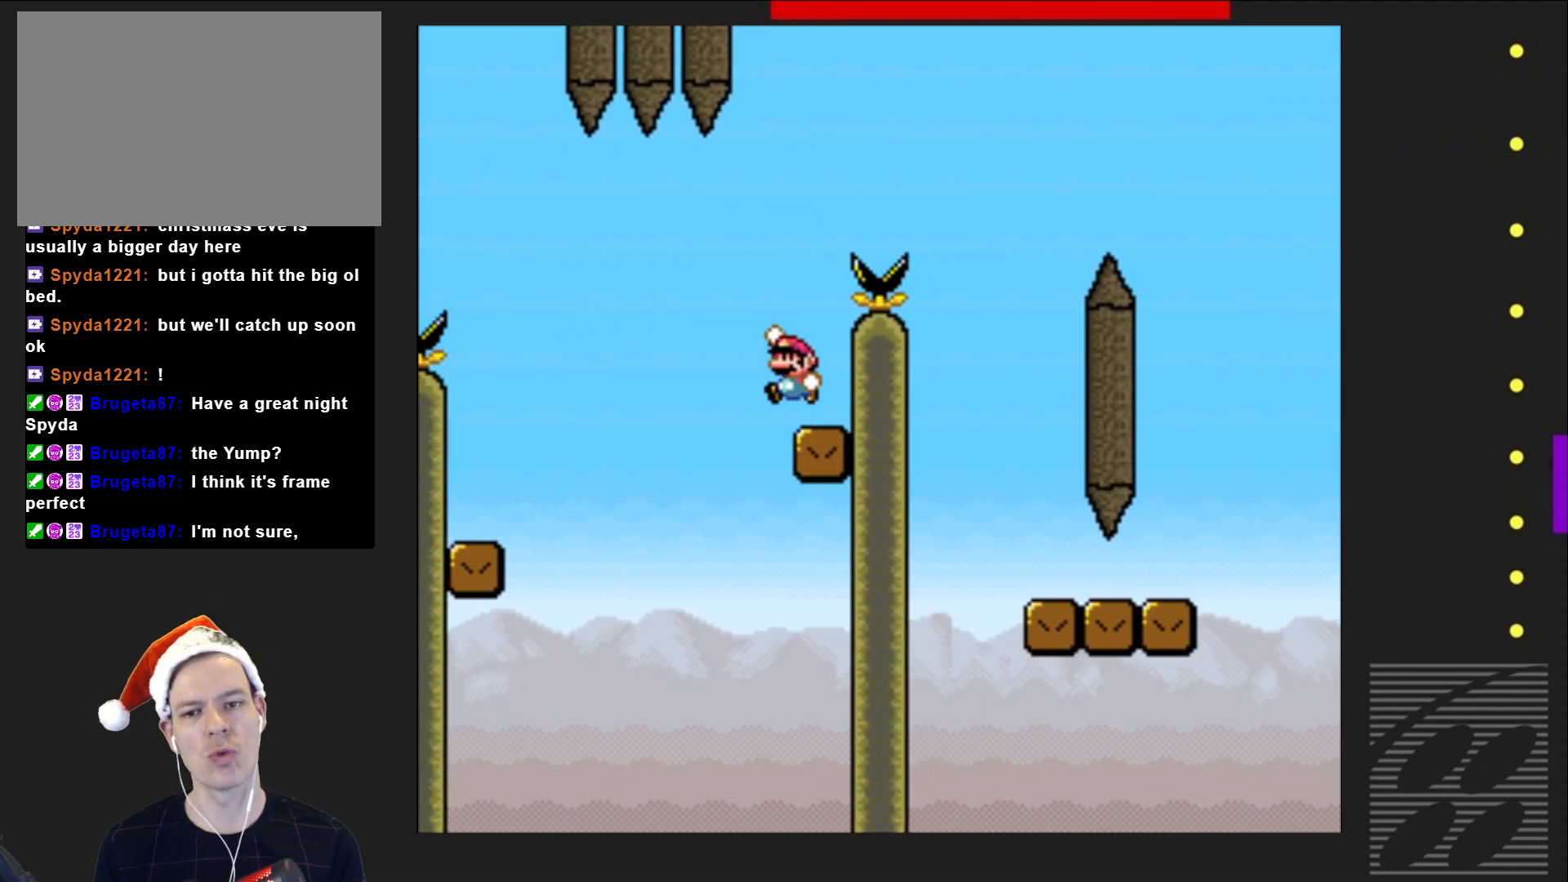
{"buttons": ["CROSS", "SQUARE", "DPAD_RIGHT"], "events": [[33, "DPAD_UP", "up"], [50, "DPAD_RIGHT", "down"]]}
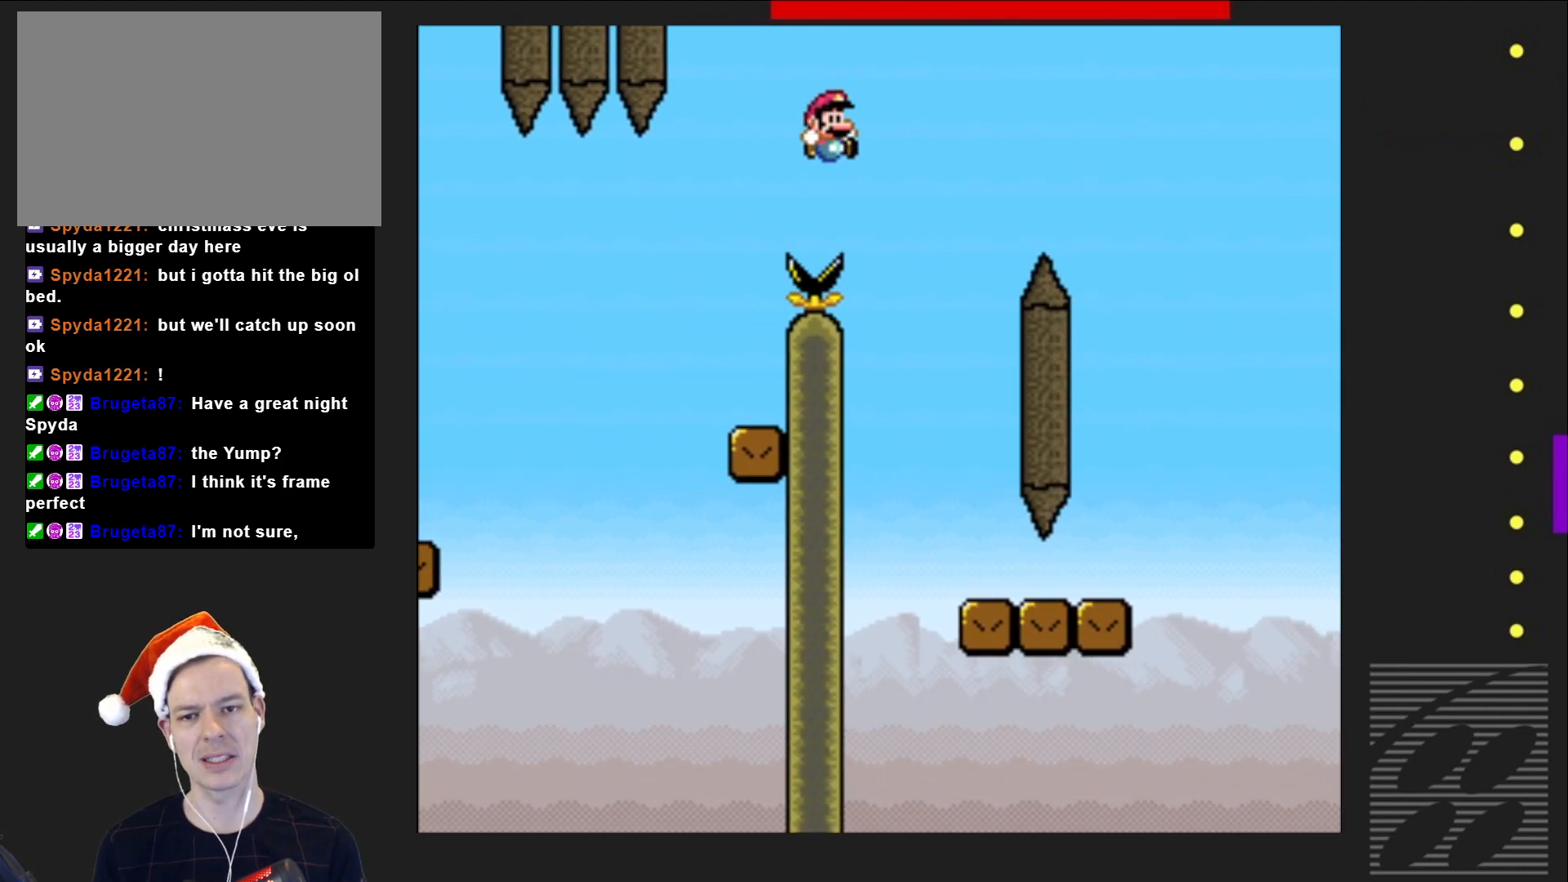
{"buttons": ["SQUARE"], "events": [[67, "CROSS", "up"], [117, "DPAD_RIGHT", "up"], [233, "DPAD_LEFT", "down"], [317, "DPAD_LEFT", "up"]]}
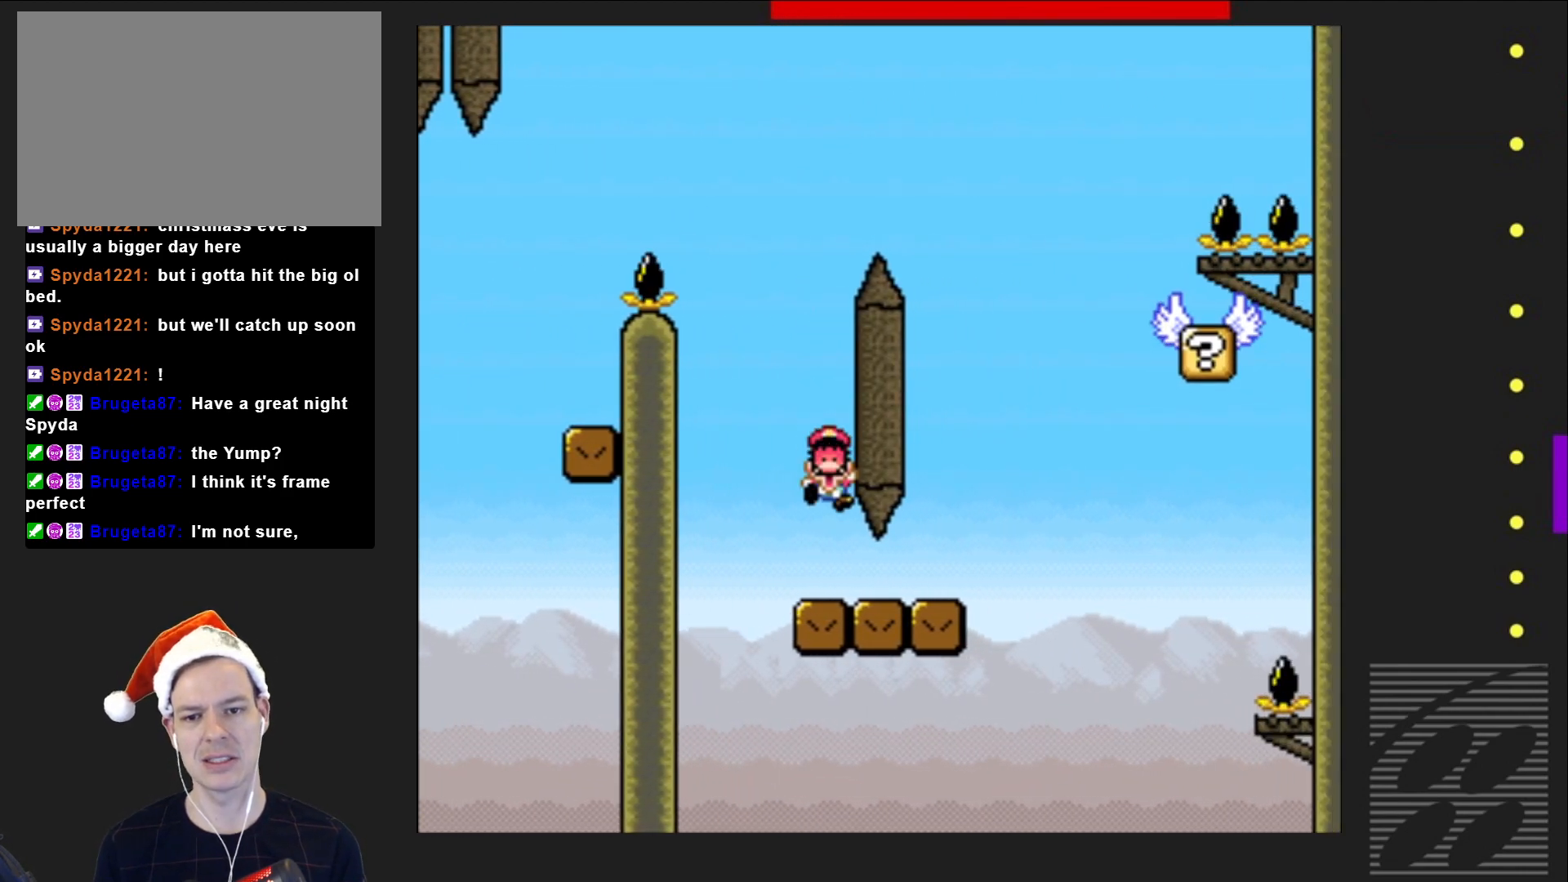
{"buttons": [], "events": [[183, "DPAD_RIGHT", "down"], [350, "DPAD_RIGHT", "up"], [450, "SQUARE", "up"]]}